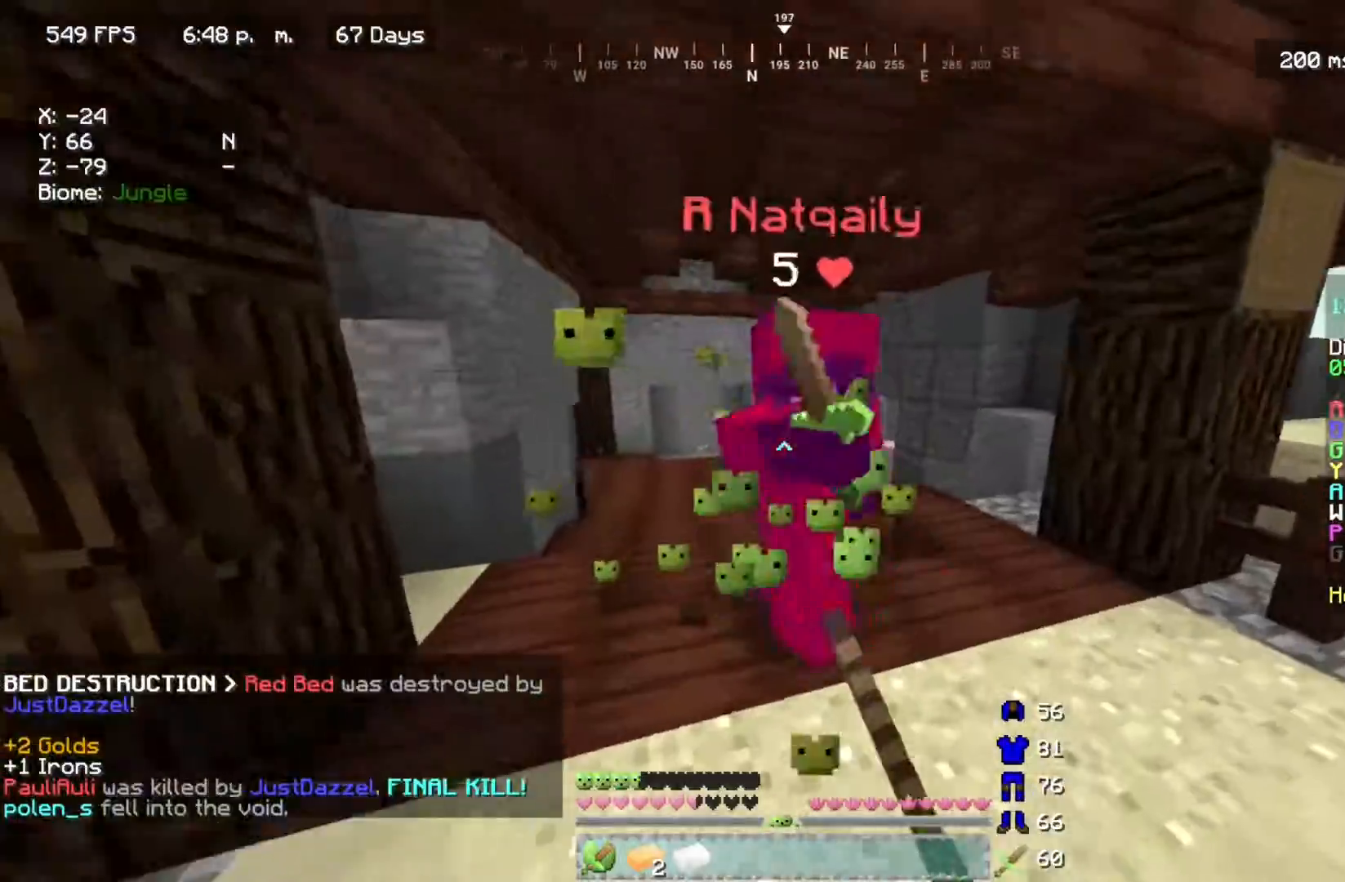
Gameplay with keyboard and mouse; each line is a JSON object with the keys and mouse buttons held at the frame after it. "events" lists presses ("down") and releases ("up") of "a", "d", "s", "w", "mouse_left" and "mouse_right" between this image and that frame as [ms after this image, input, new state], when the widget could be followed in between. "mouse_left", "mouse_right" = the "left", "right" buttons of the "mouse" list. No other keys are recorded. Fast repeated clicks can show as one long hold. Mouse movement is not recorded.
{"keys": ["d", "w"], "mouse": ["left"], "events": [[217, "w", "down"], [267, "mouse_left", "up"], [333, "mouse_left", "down"]]}
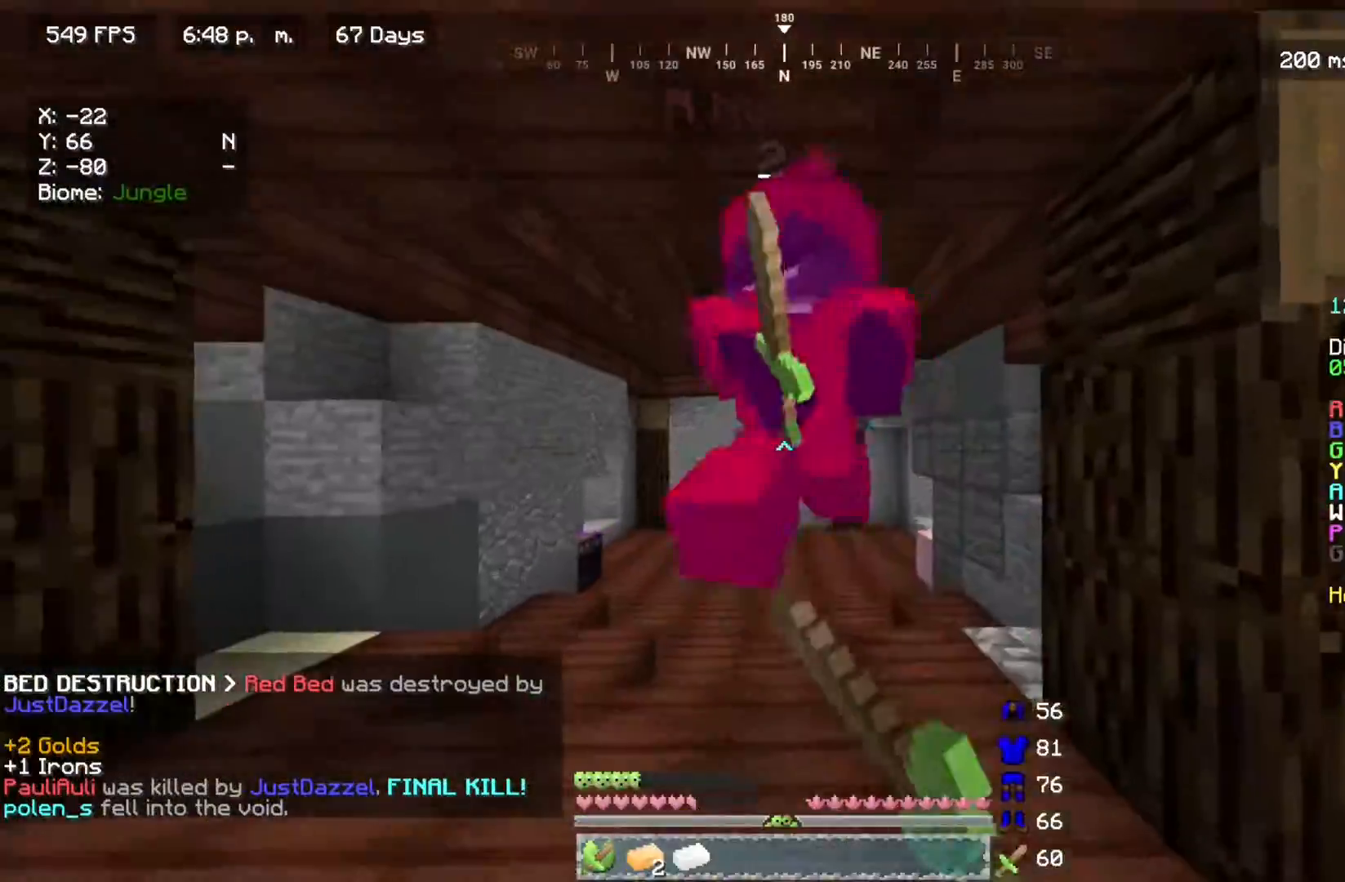
{"keys": ["w"], "mouse": ["left"], "events": [[233, "d", "up"]]}
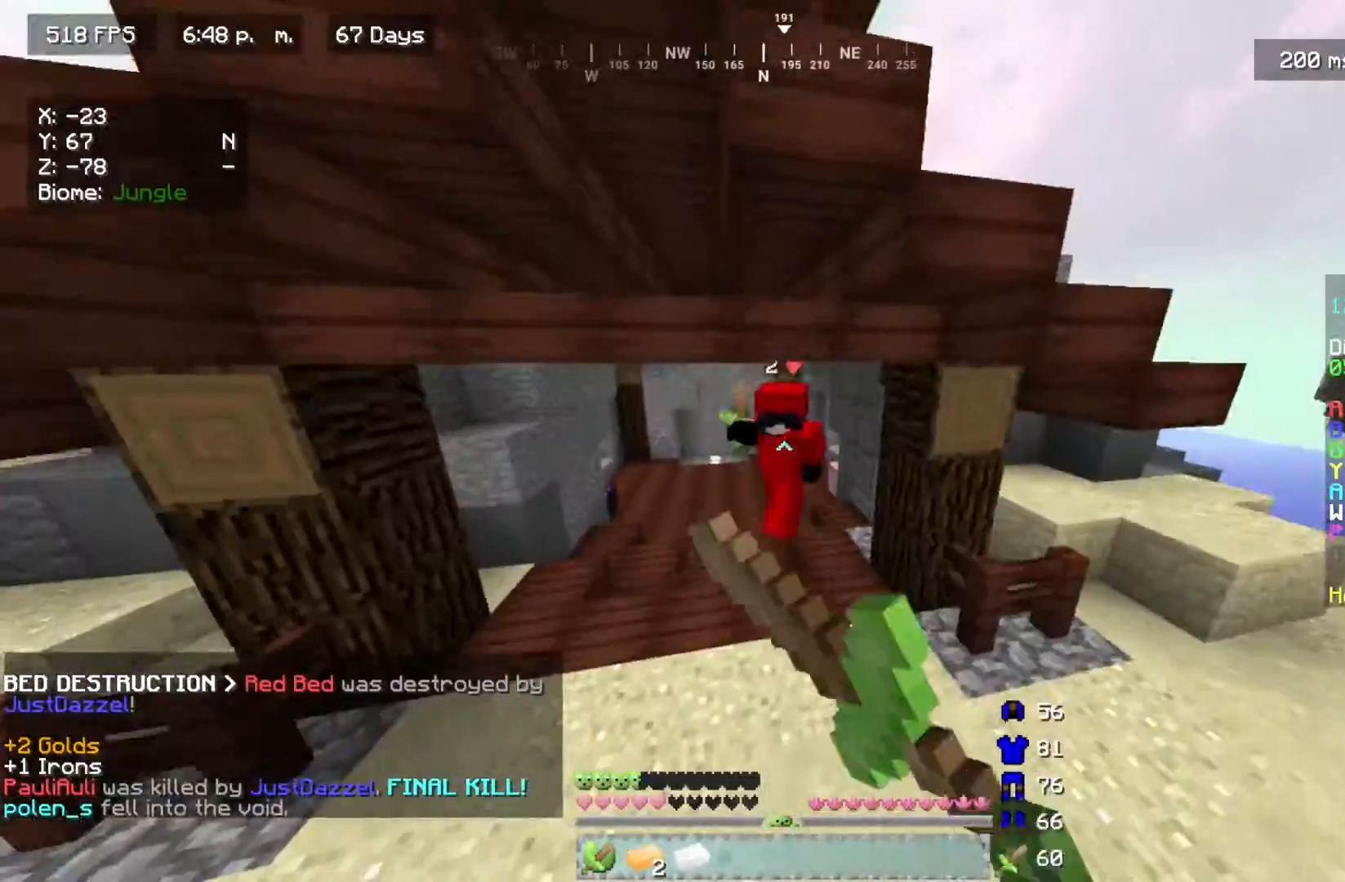
{"keys": ["w"], "mouse": ["left"], "events": [[117, "mouse_left", "up"], [300, "mouse_left", "down"]]}
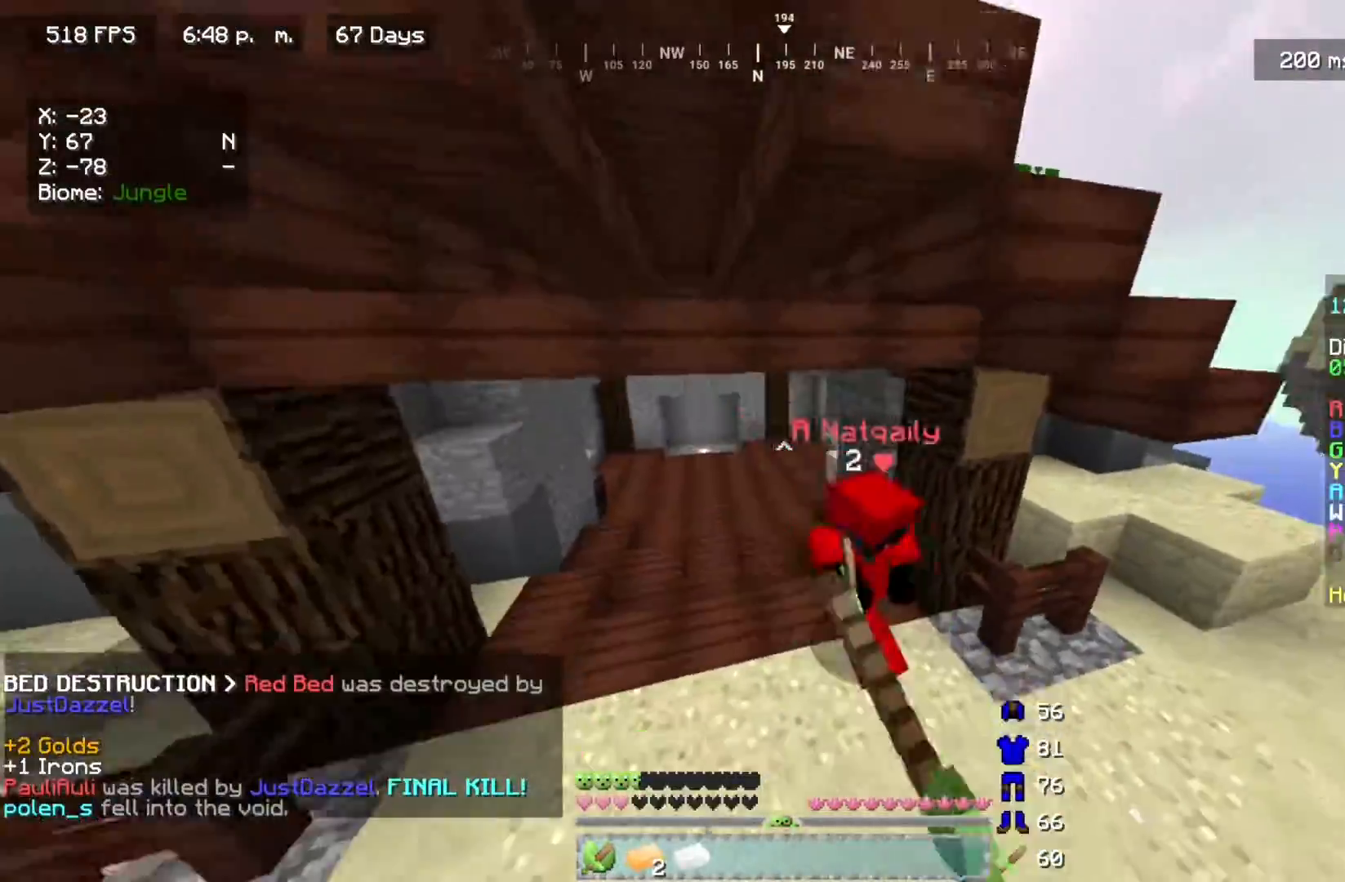
{"keys": ["w"], "mouse": ["left"], "events": [[217, "d", "down"], [433, "d", "up"]]}
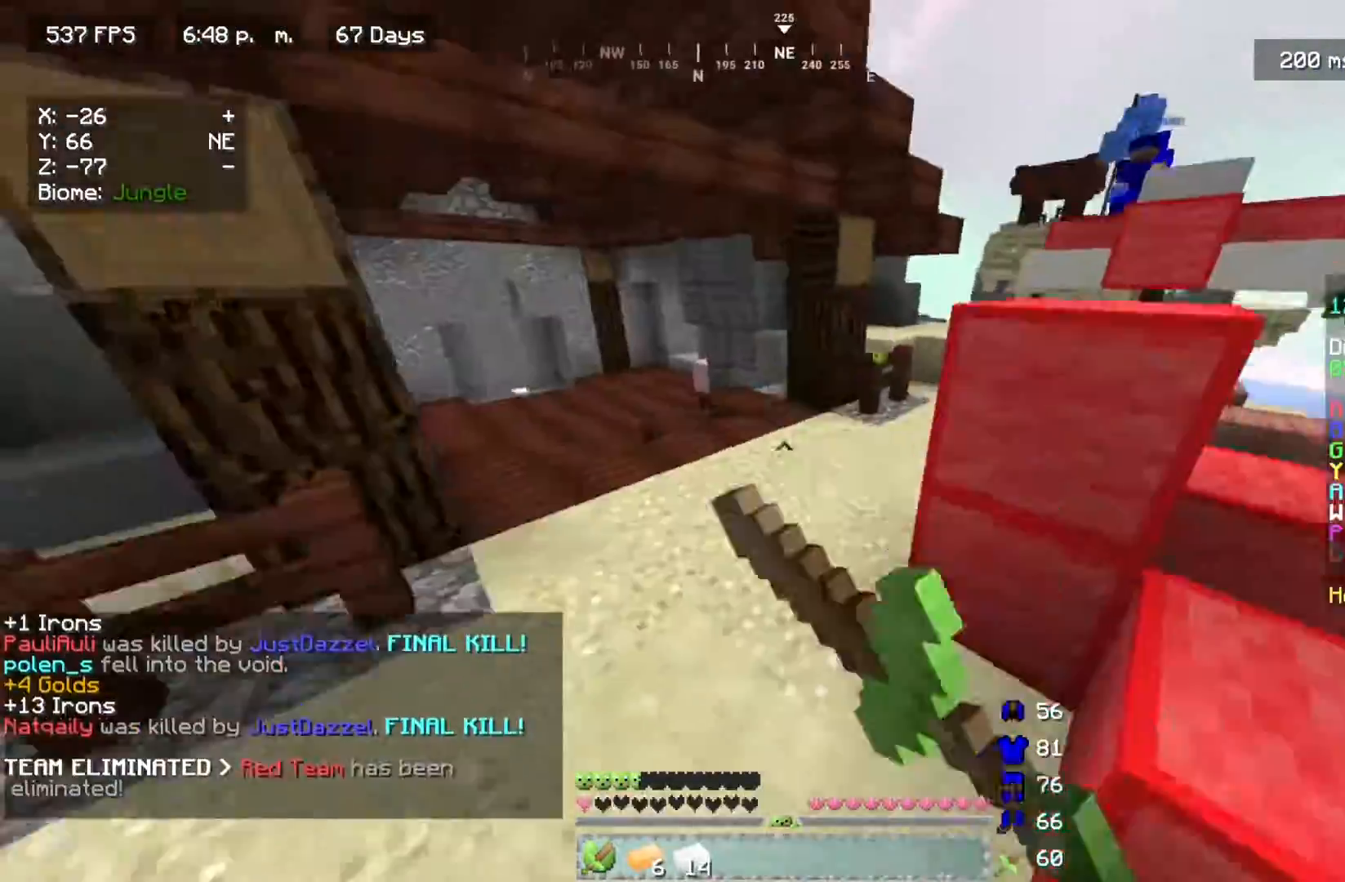
{"keys": ["w"], "mouse": [], "events": [[133, "mouse_left", "up"], [150, "a", "down"], [283, "a", "up"]]}
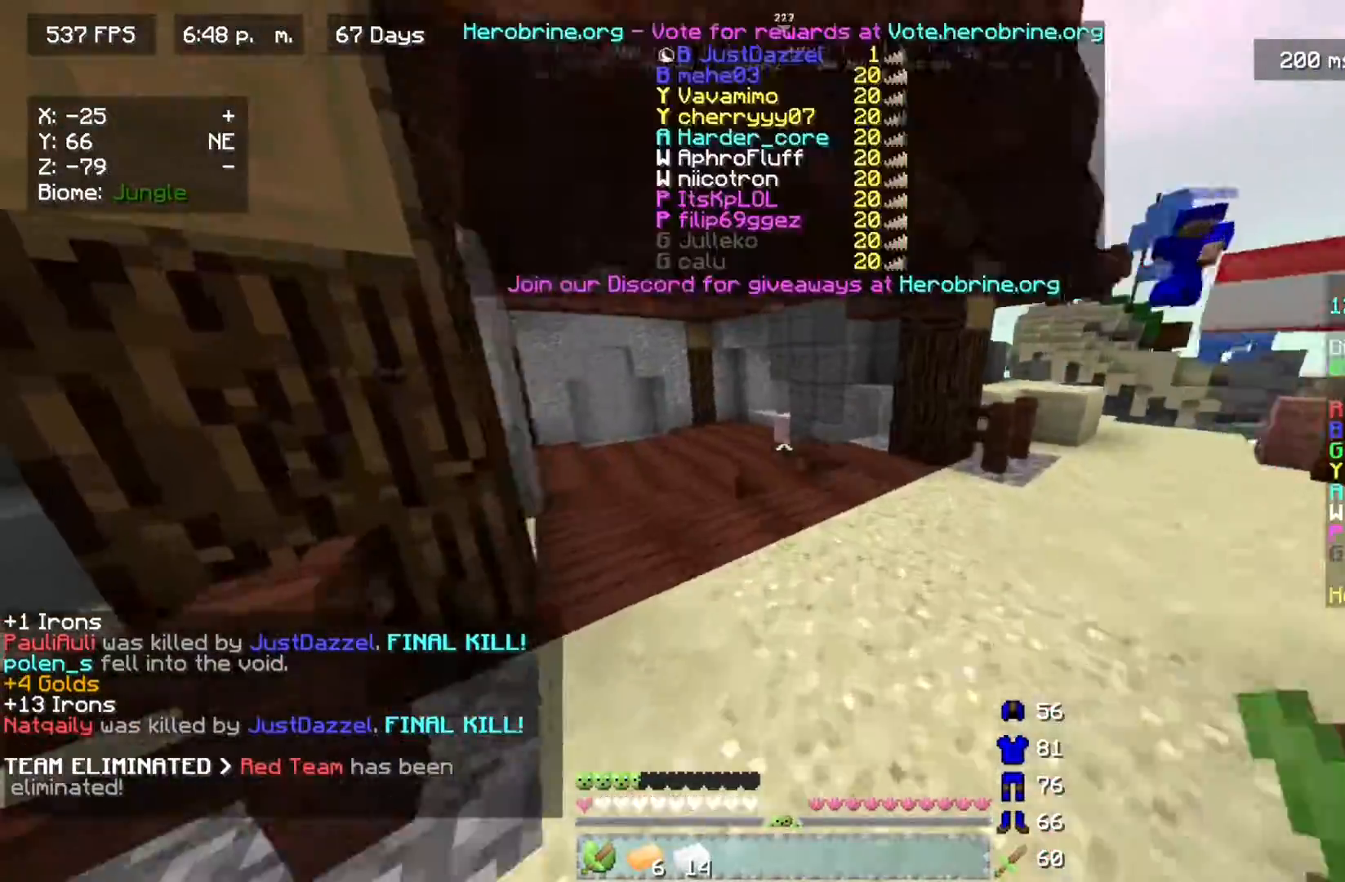
{"keys": ["w"], "mouse": [], "events": []}
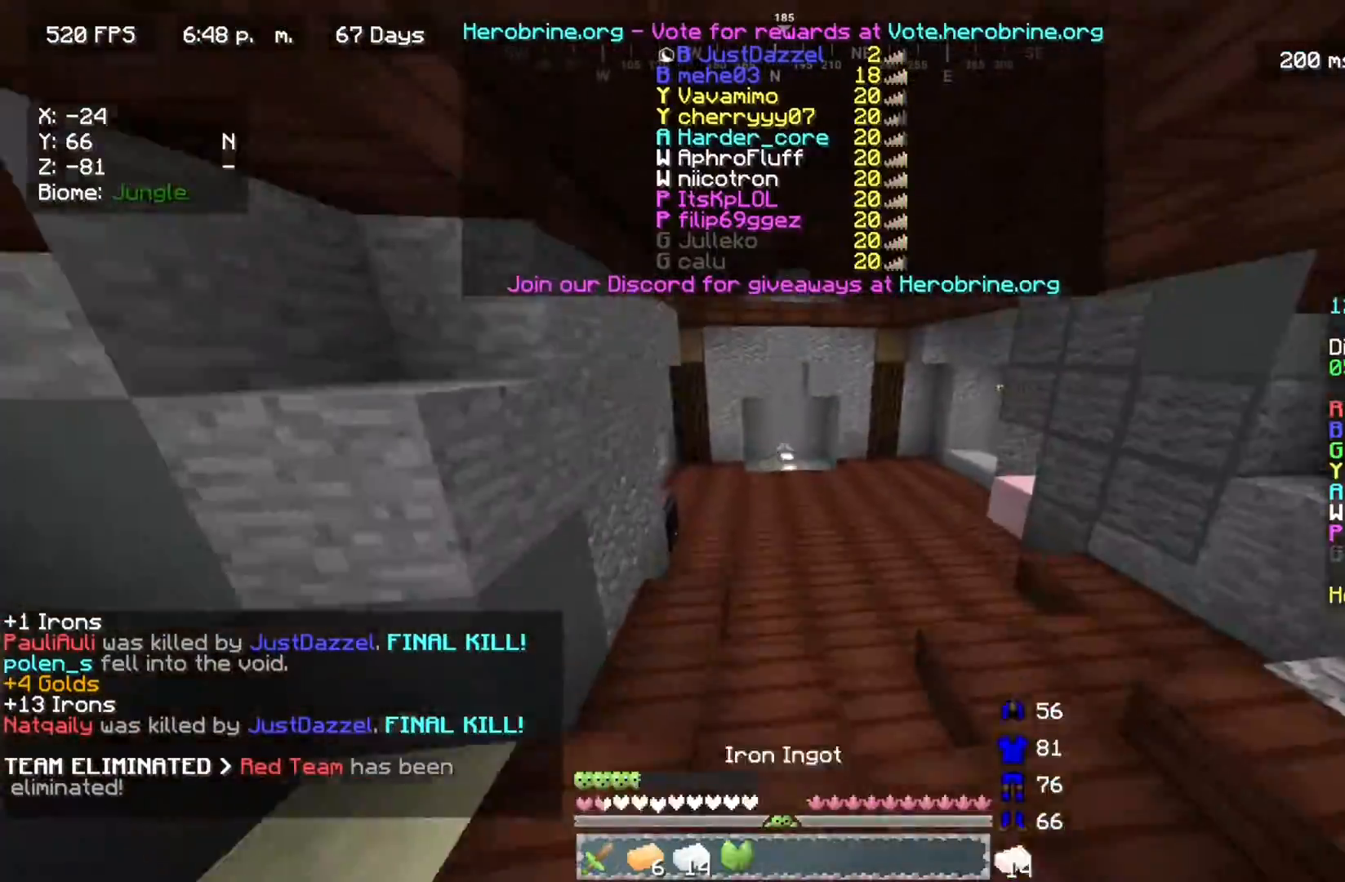
{"keys": ["w"], "mouse": [], "events": []}
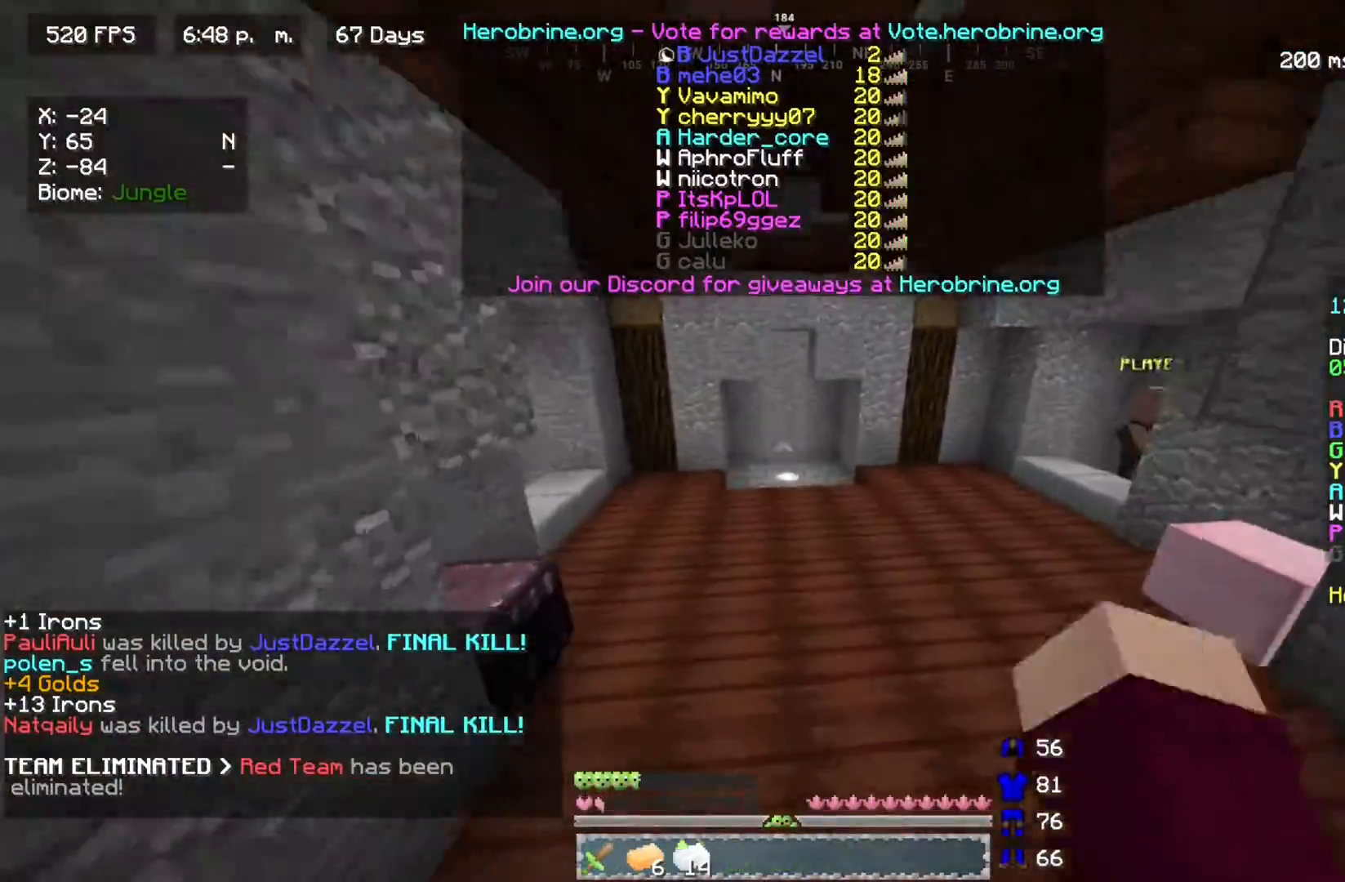
{"keys": [], "mouse": [], "events": [[500, "w", "up"]]}
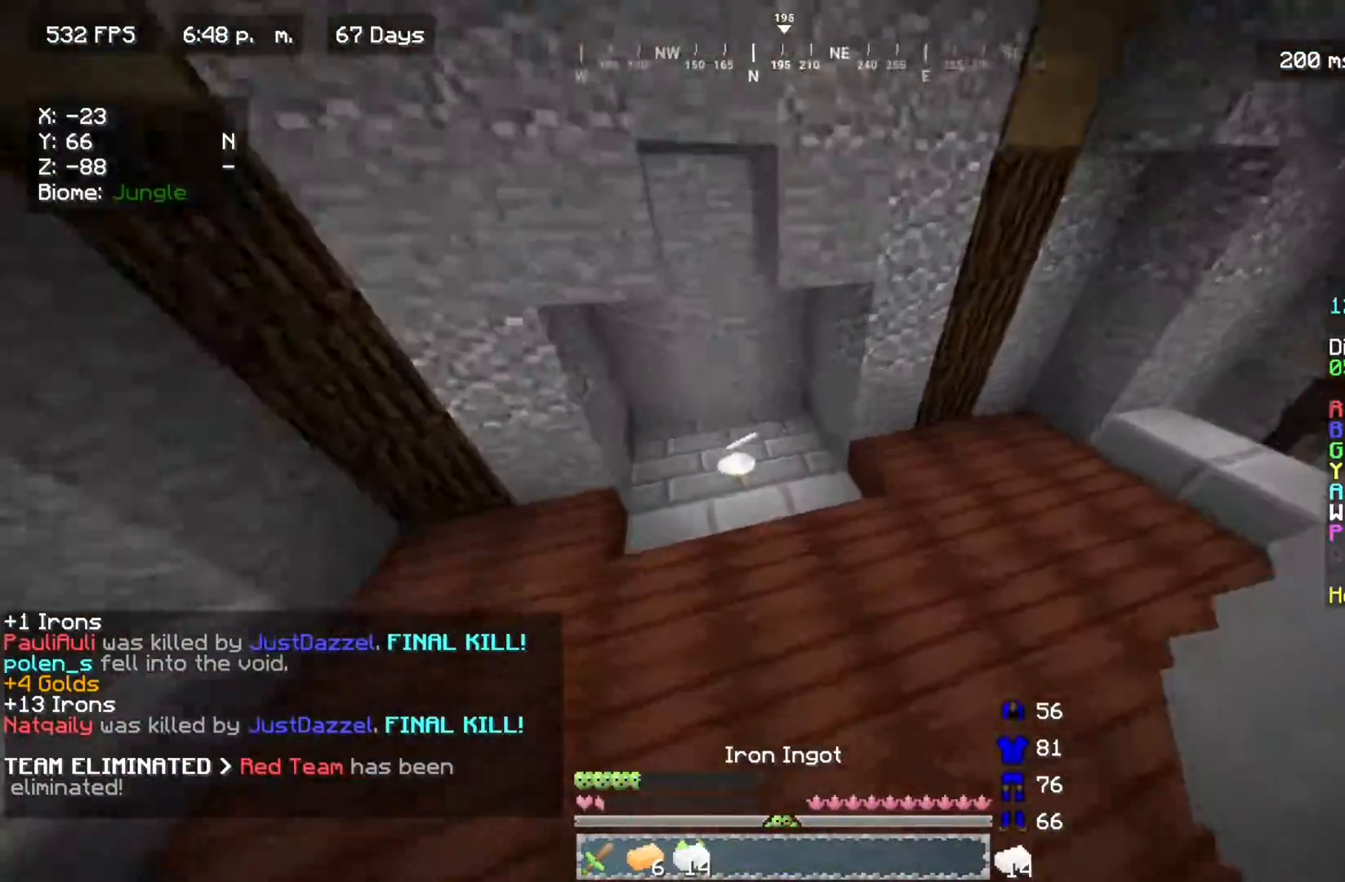
{"keys": [], "mouse": [], "events": [[150, "a", "down"], [500, "a", "up"]]}
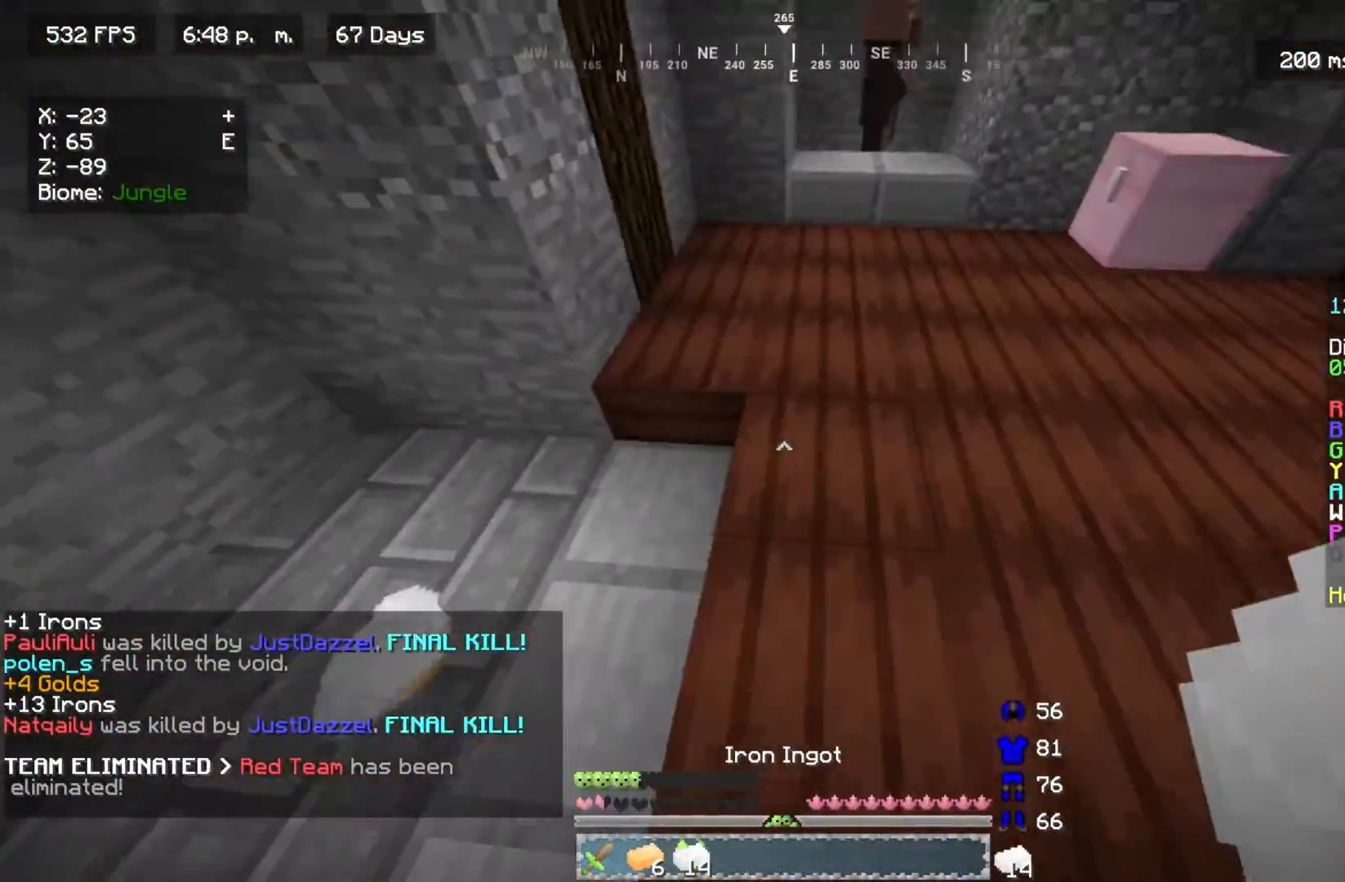
{"keys": [], "mouse": [], "events": [[167, "a", "down"], [300, "a", "up"]]}
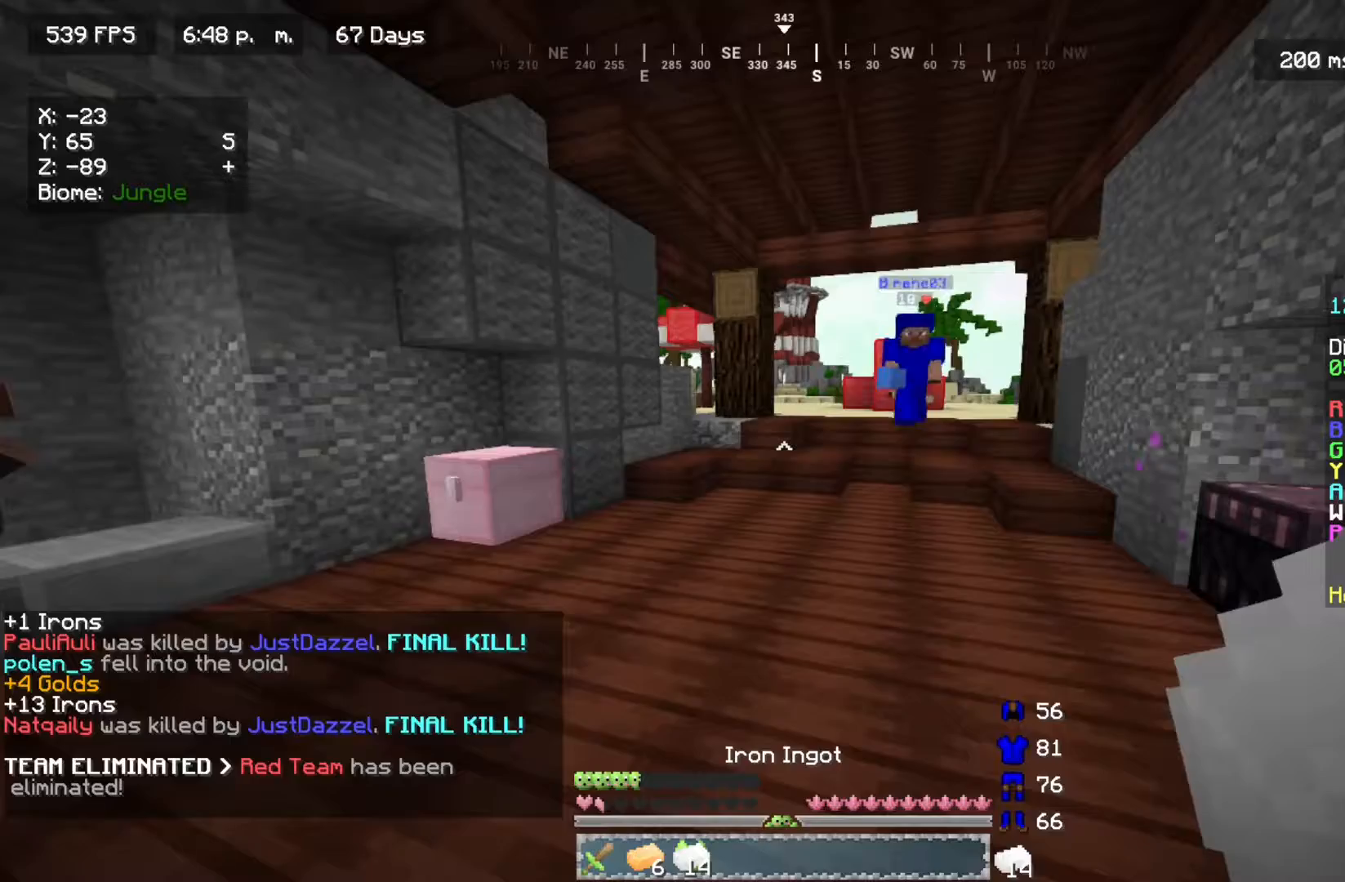
{"keys": [], "mouse": [], "events": []}
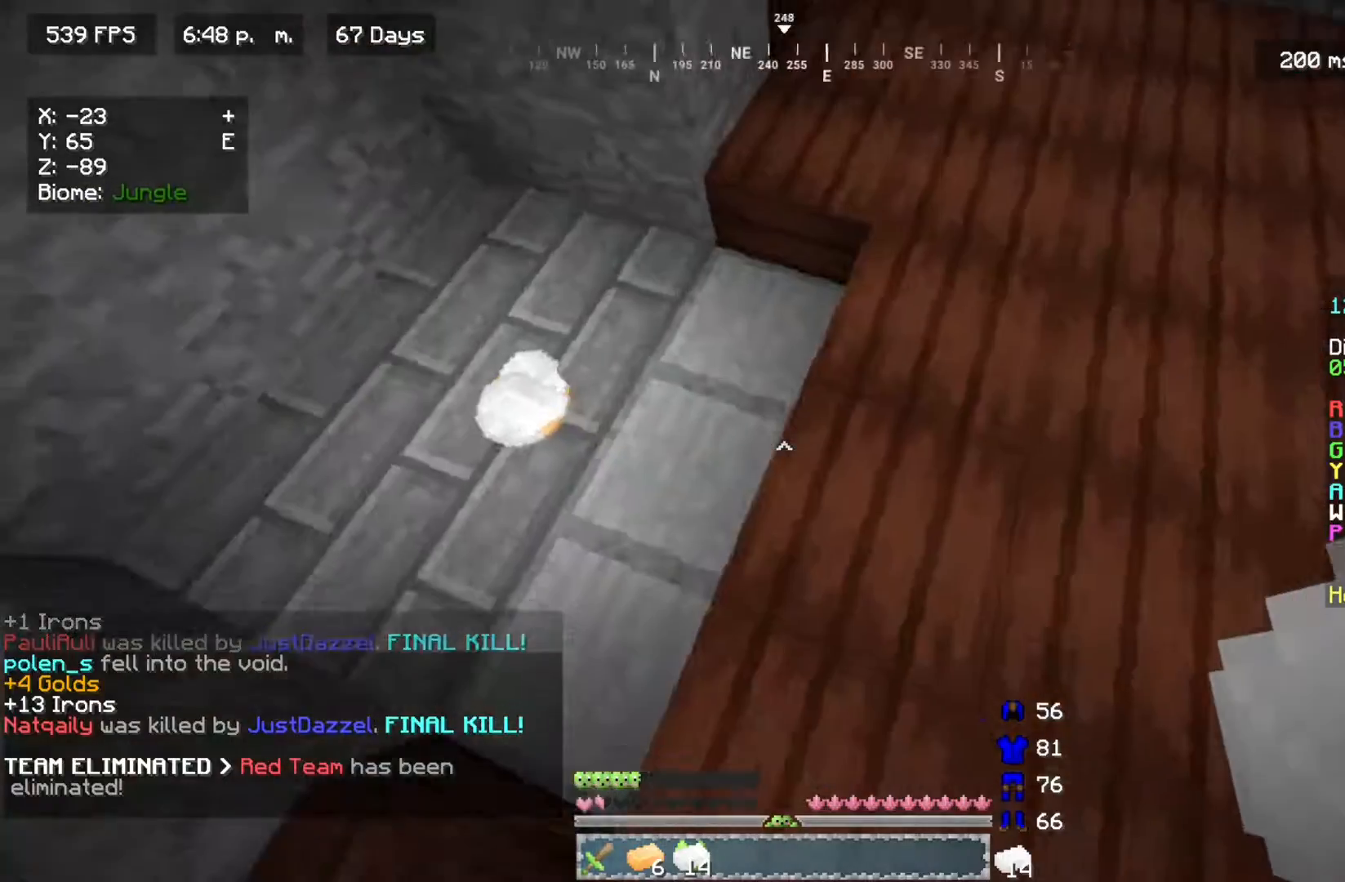
{"keys": [], "mouse": [], "events": [[17, "a", "down"], [133, "a", "up"], [300, "a", "down"], [400, "a", "up"]]}
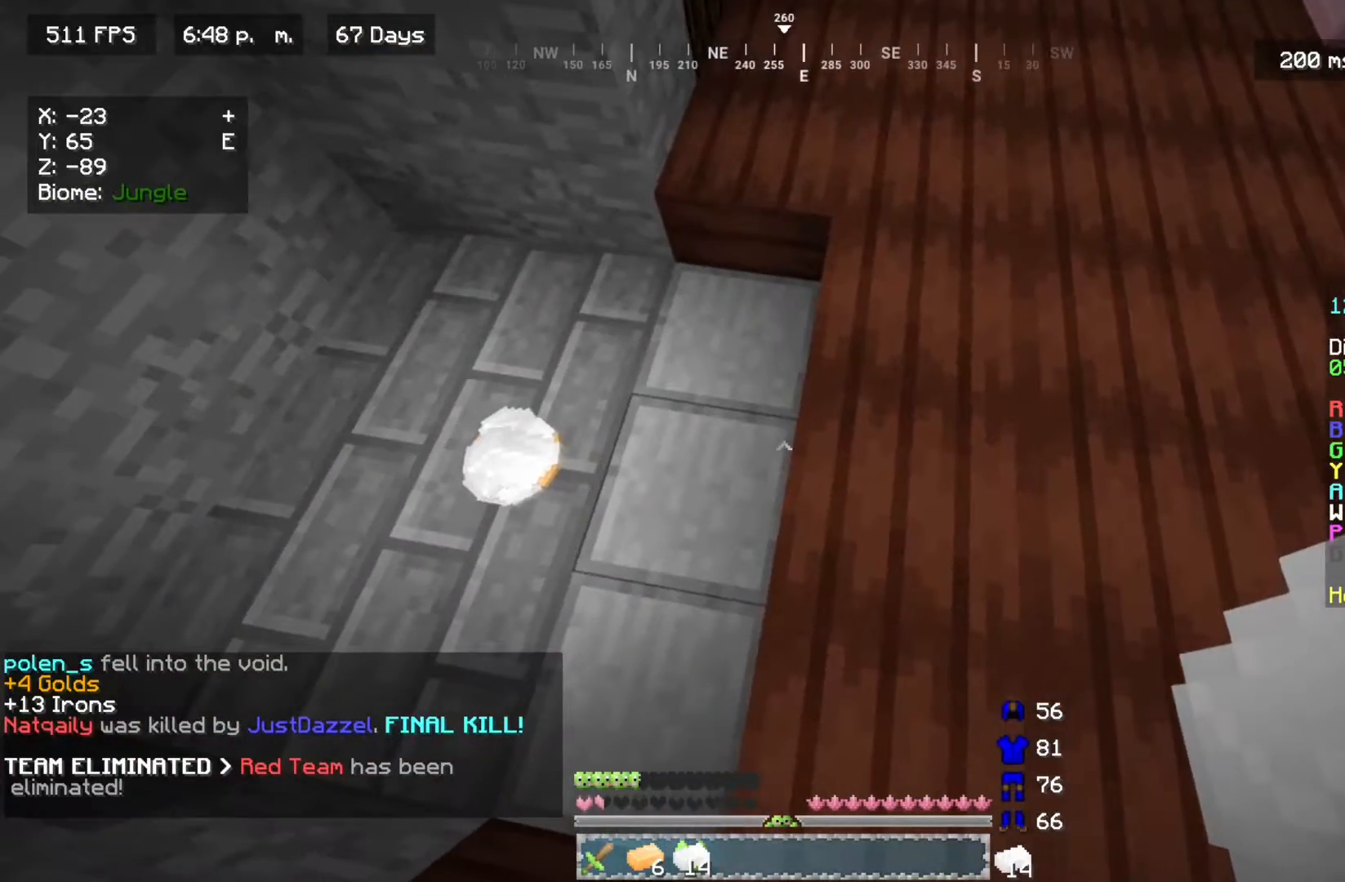
{"keys": ["a"], "mouse": [], "events": [[450, "a", "down"]]}
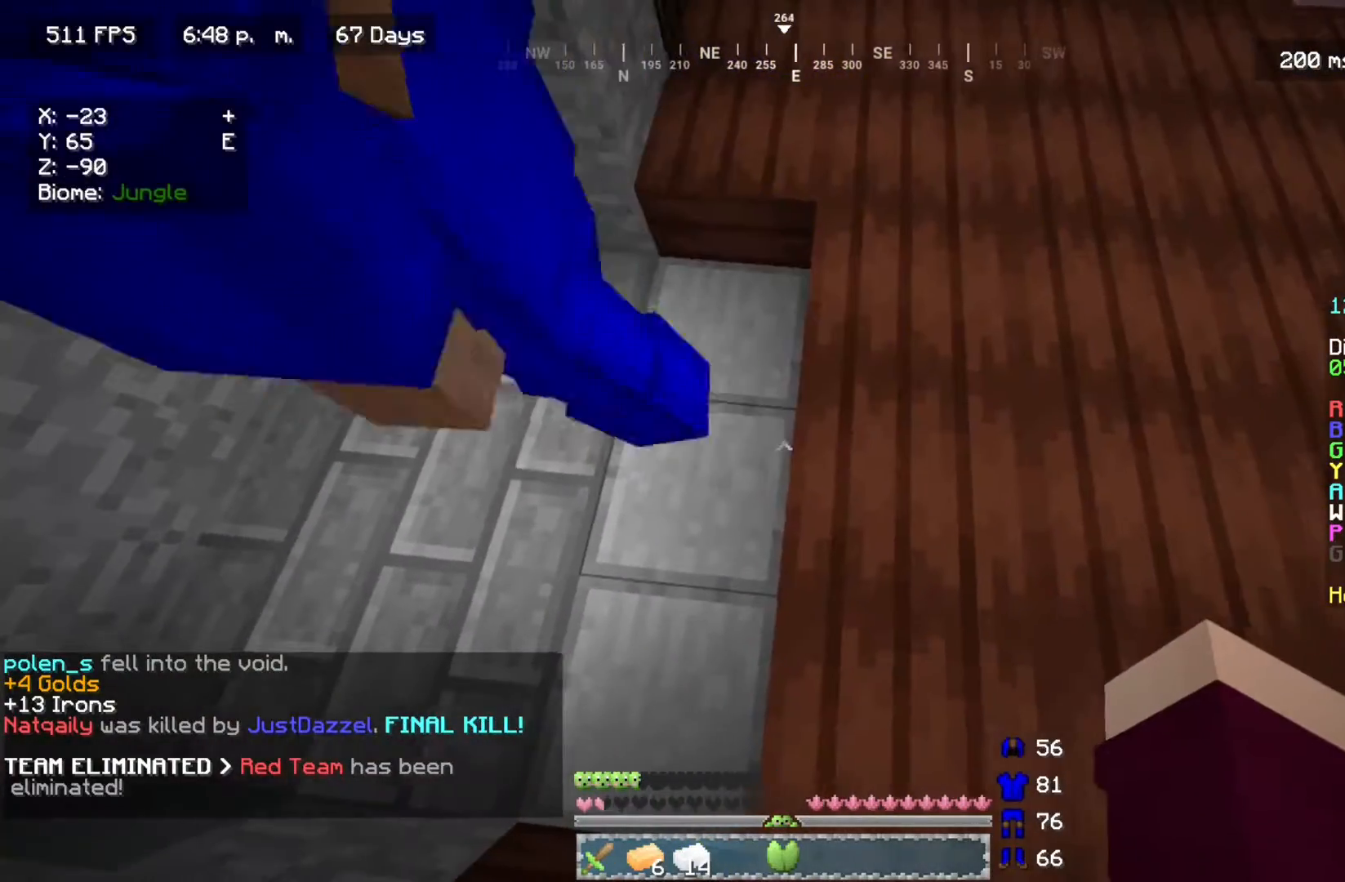
{"keys": [], "mouse": [], "events": [[150, "a", "up"]]}
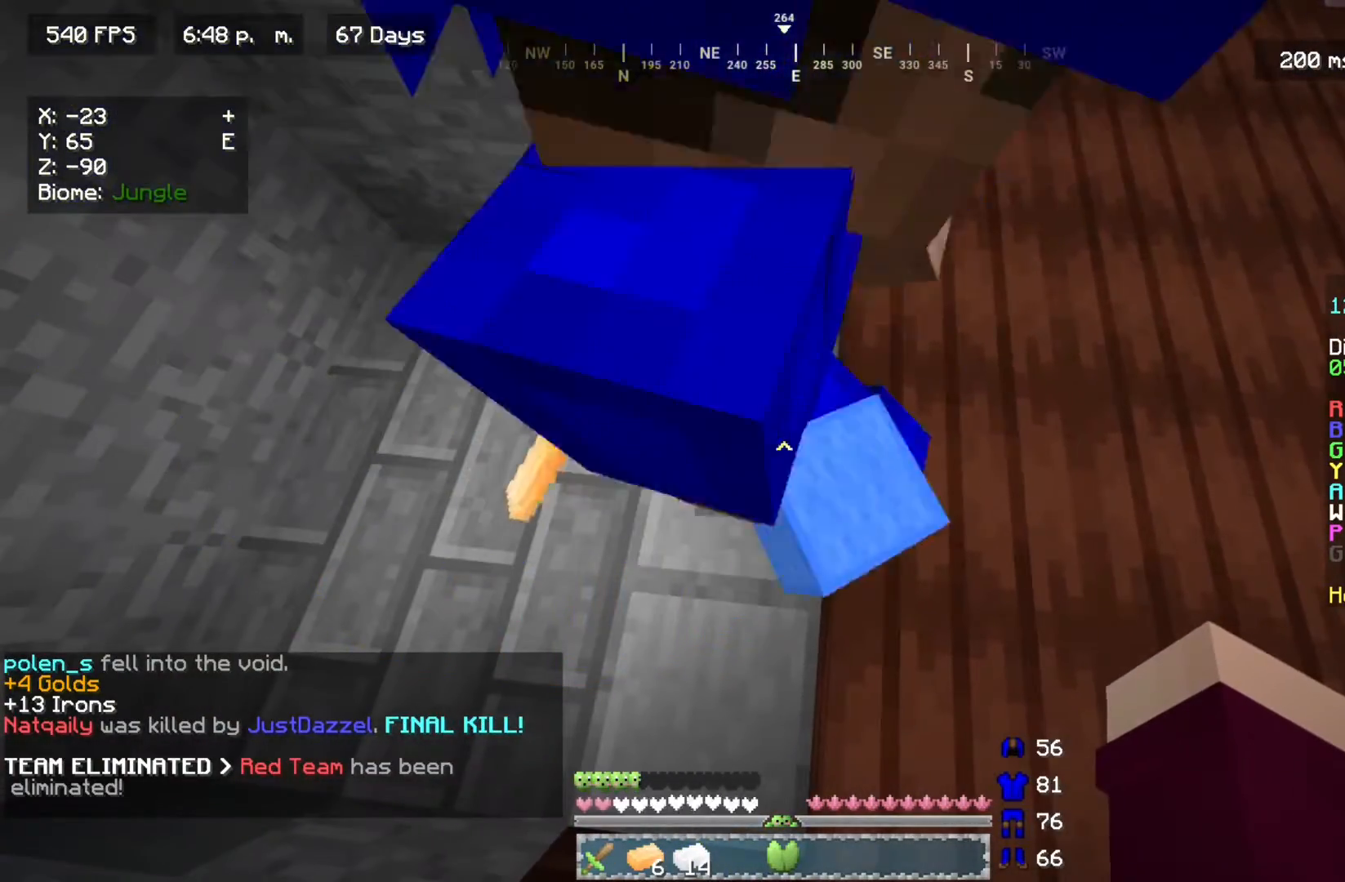
{"keys": ["a"], "mouse": [], "events": [[150, "a", "down"]]}
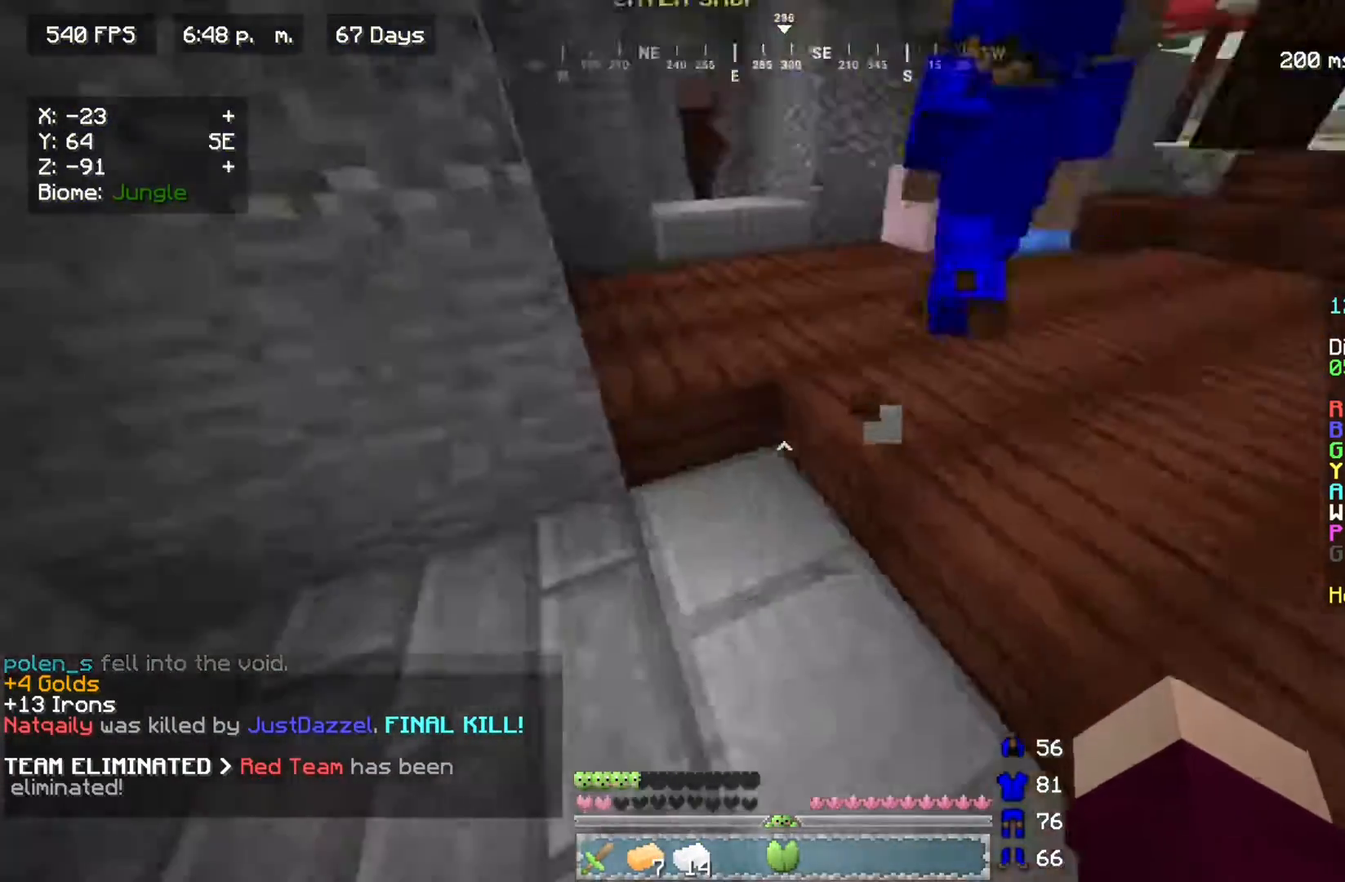
{"keys": ["s"], "mouse": [], "events": [[133, "a", "up"], [433, "s", "down"]]}
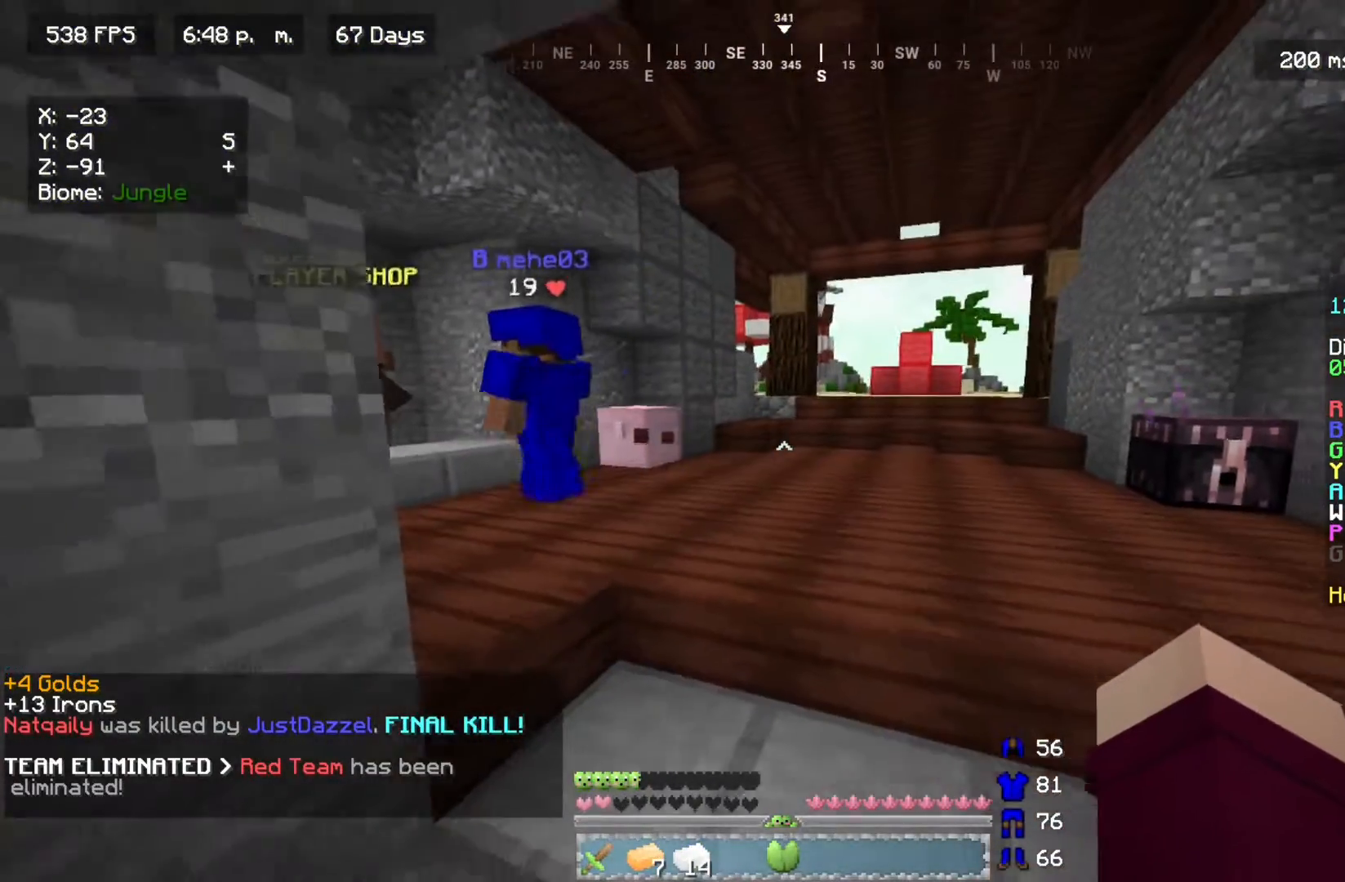
{"keys": [], "mouse": [], "events": [[50, "s", "up"]]}
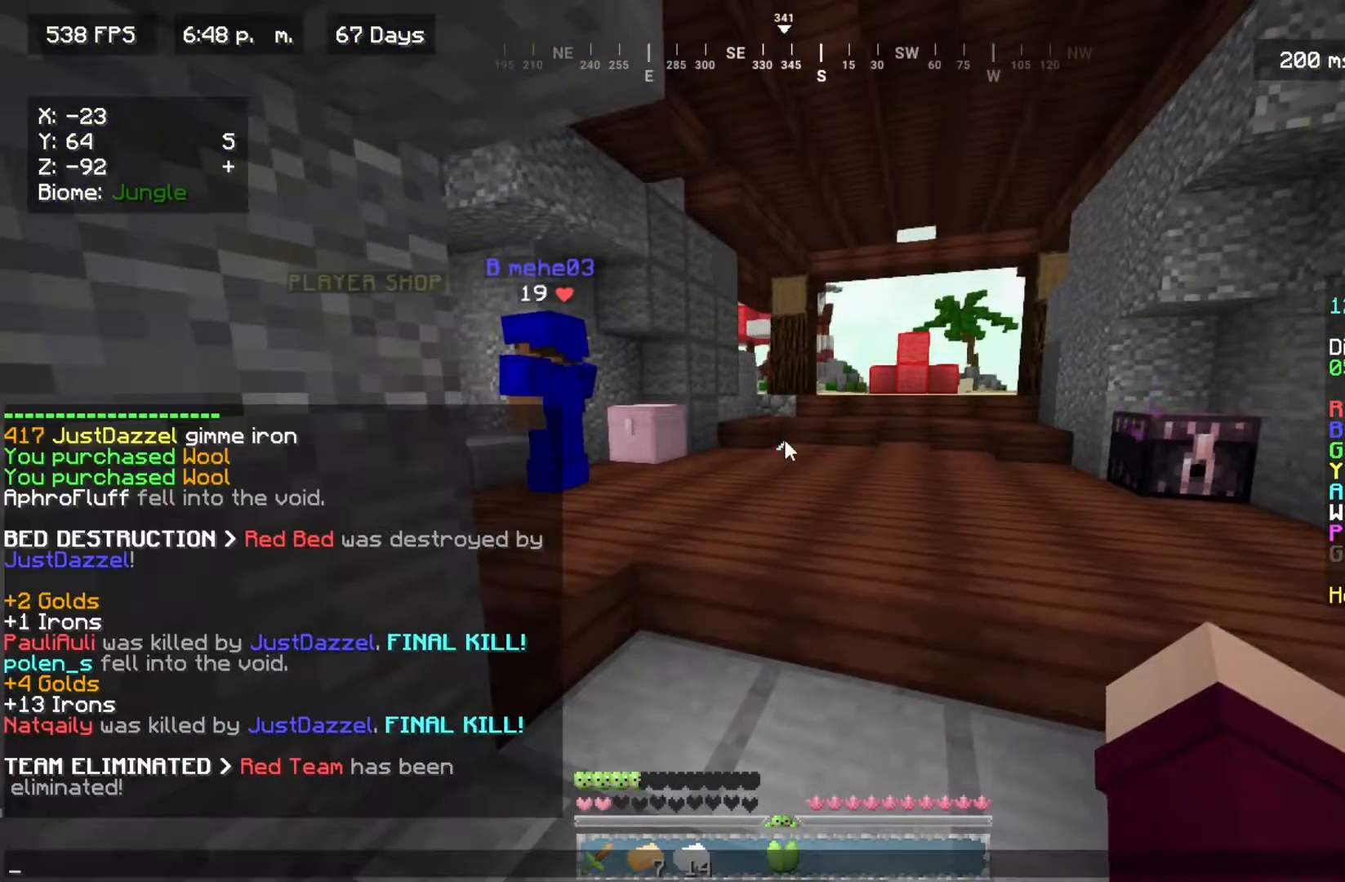
{"keys": [], "mouse": [], "events": []}
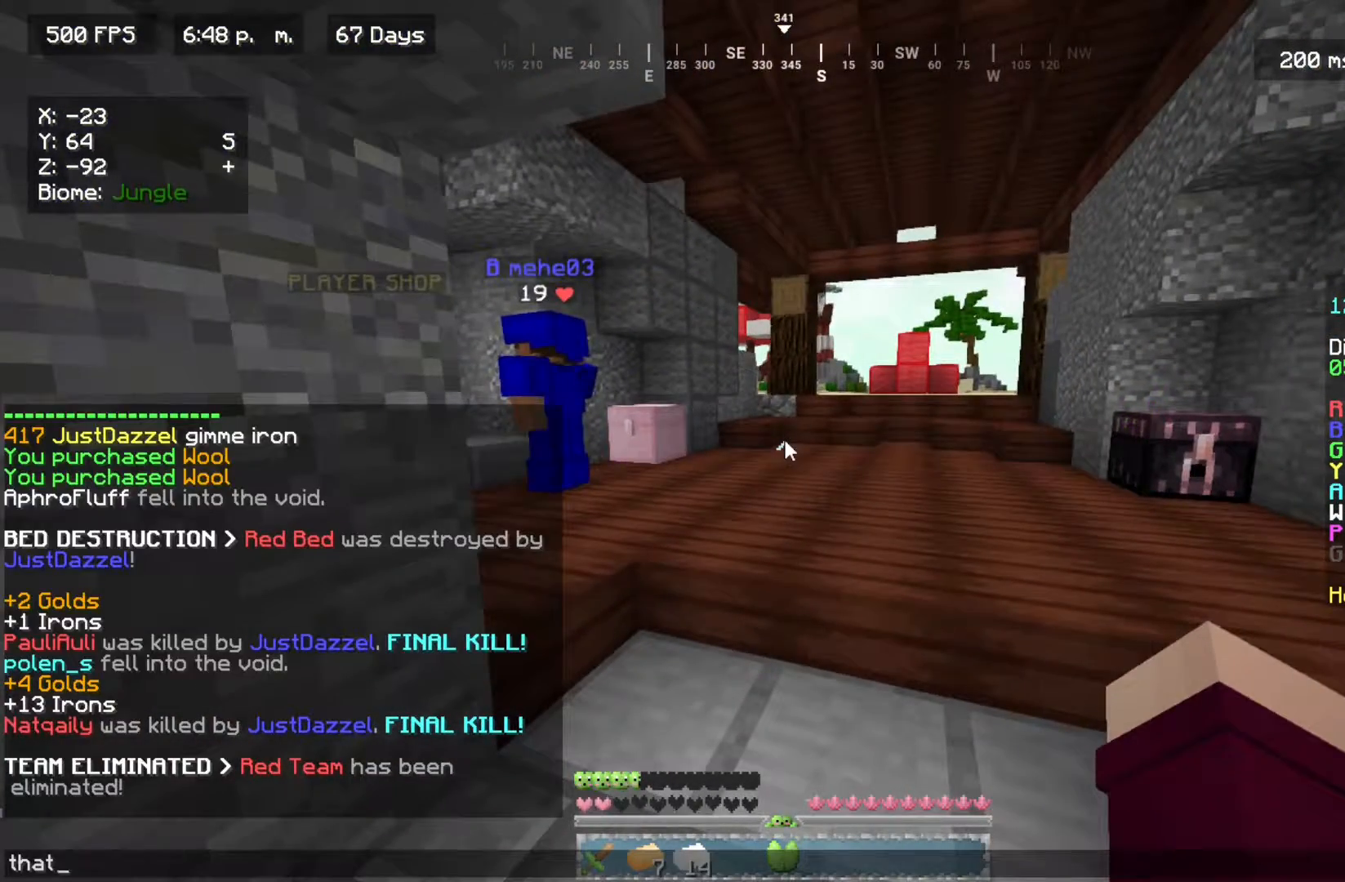
{"keys": [], "mouse": [], "events": []}
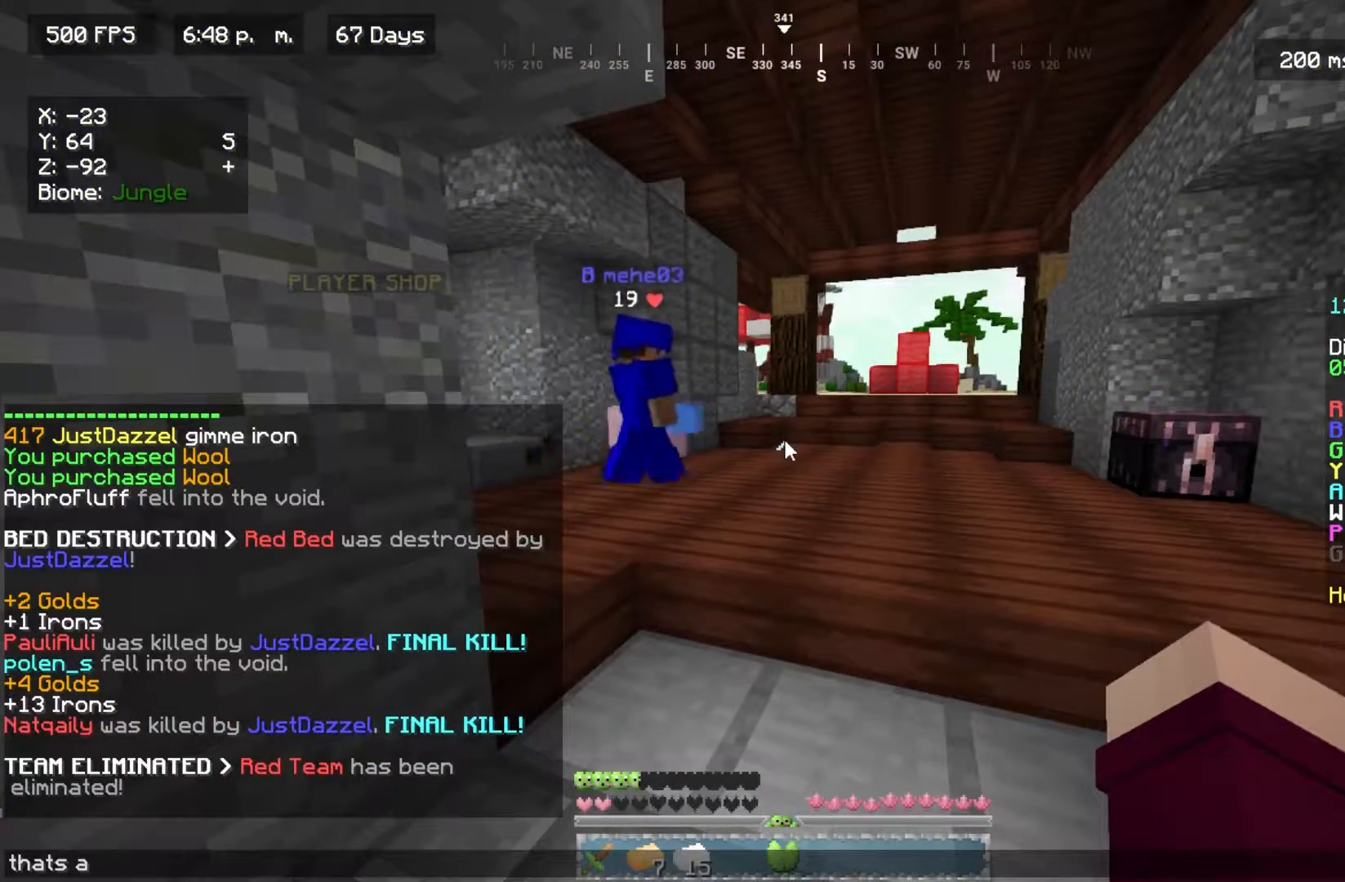
{"keys": [], "mouse": [], "events": []}
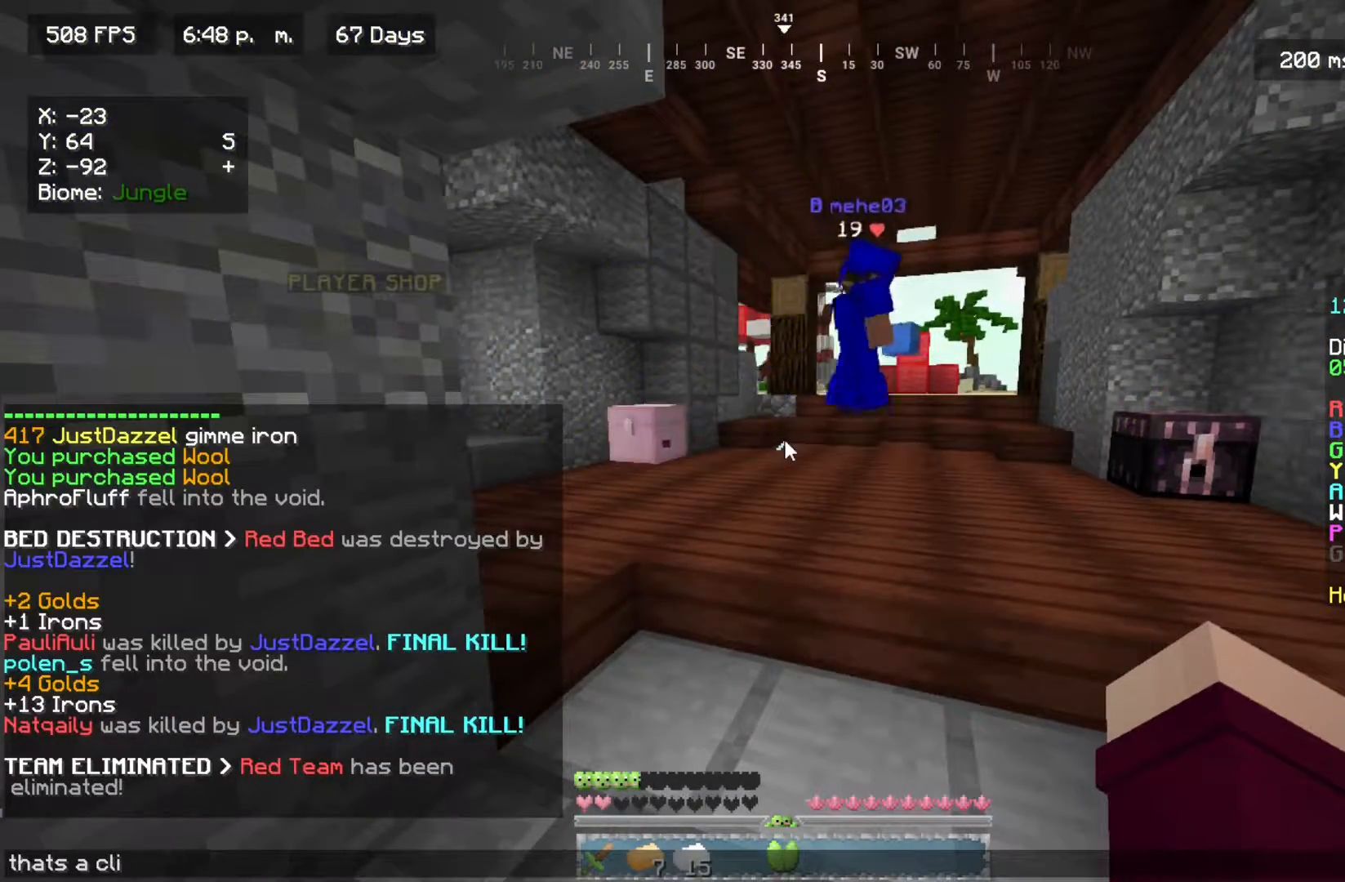
{"keys": [], "mouse": [], "events": []}
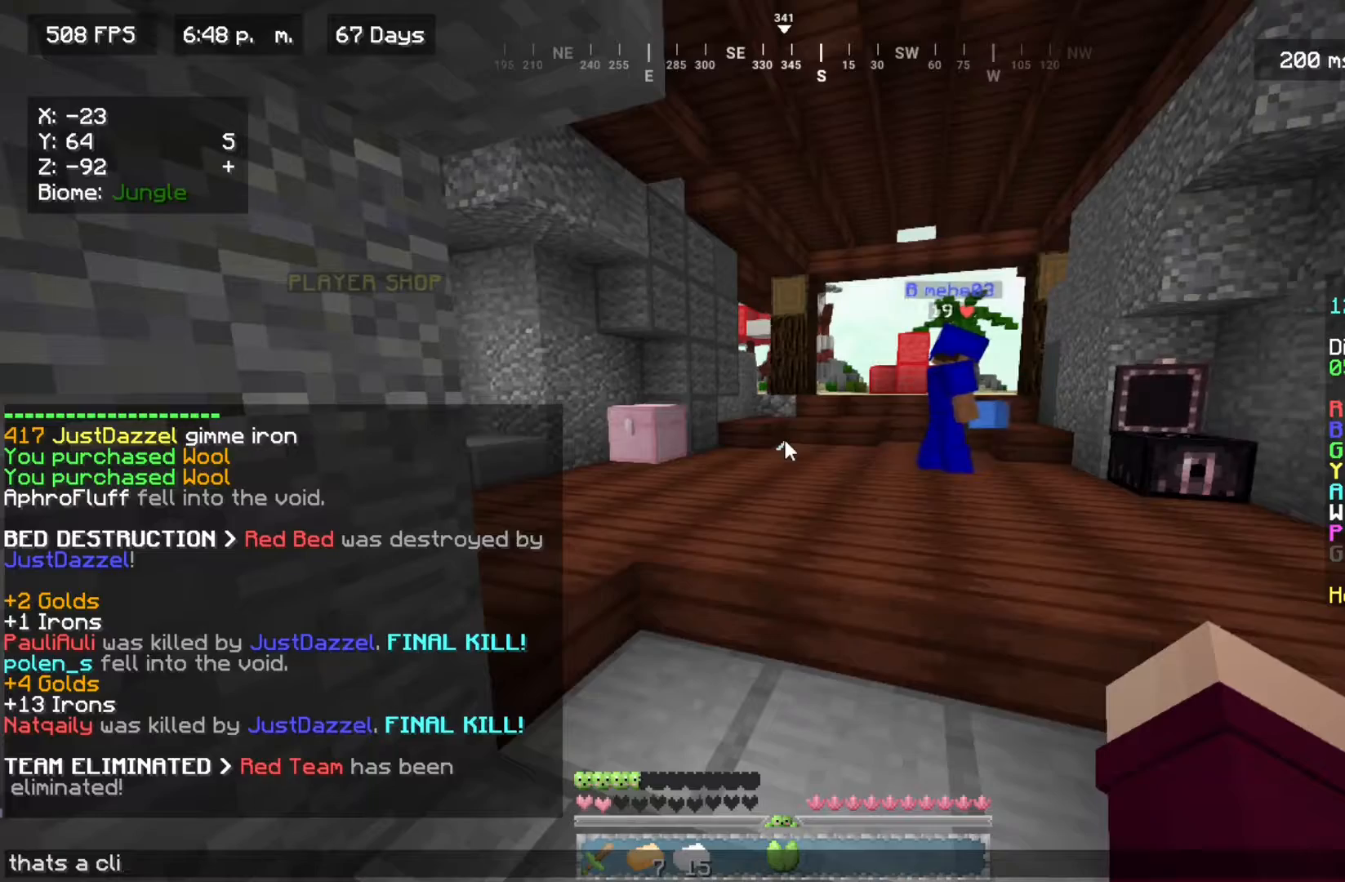
{"keys": [], "mouse": [], "events": []}
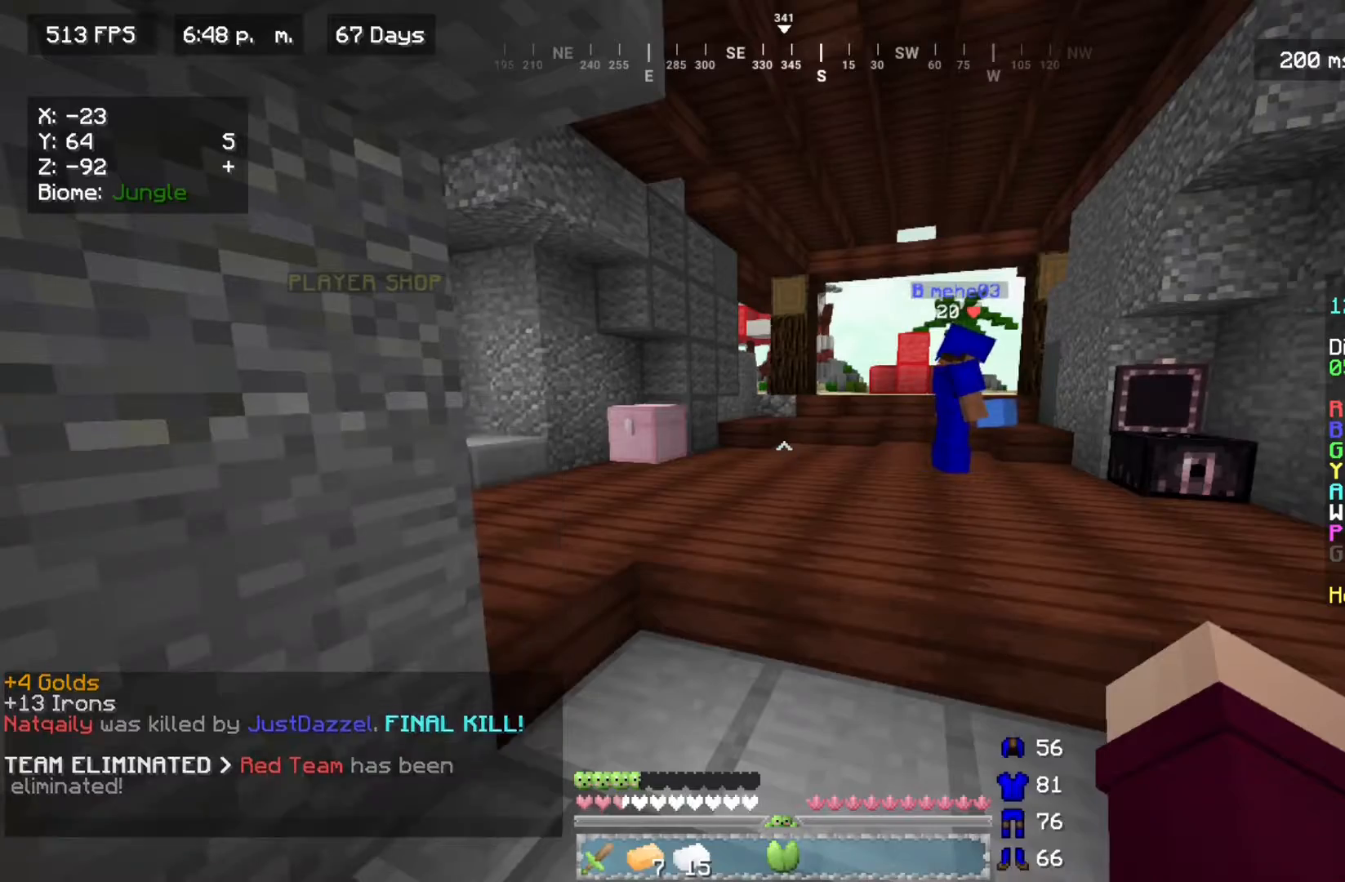
{"keys": ["a", "w"], "mouse": [], "events": [[100, "w", "down"], [250, "a", "down"]]}
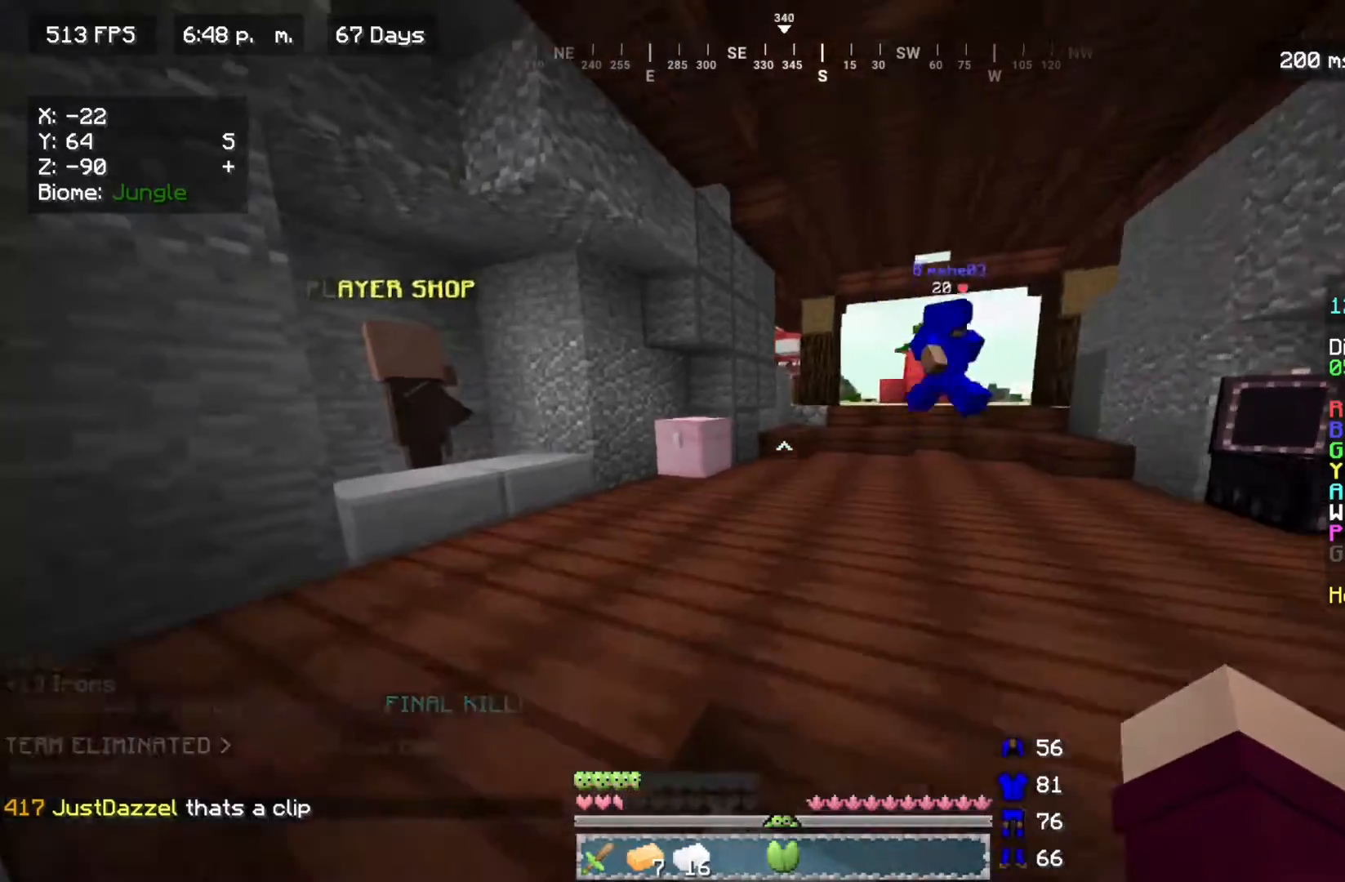
{"keys": ["w"], "mouse": [], "events": [[100, "a", "up"]]}
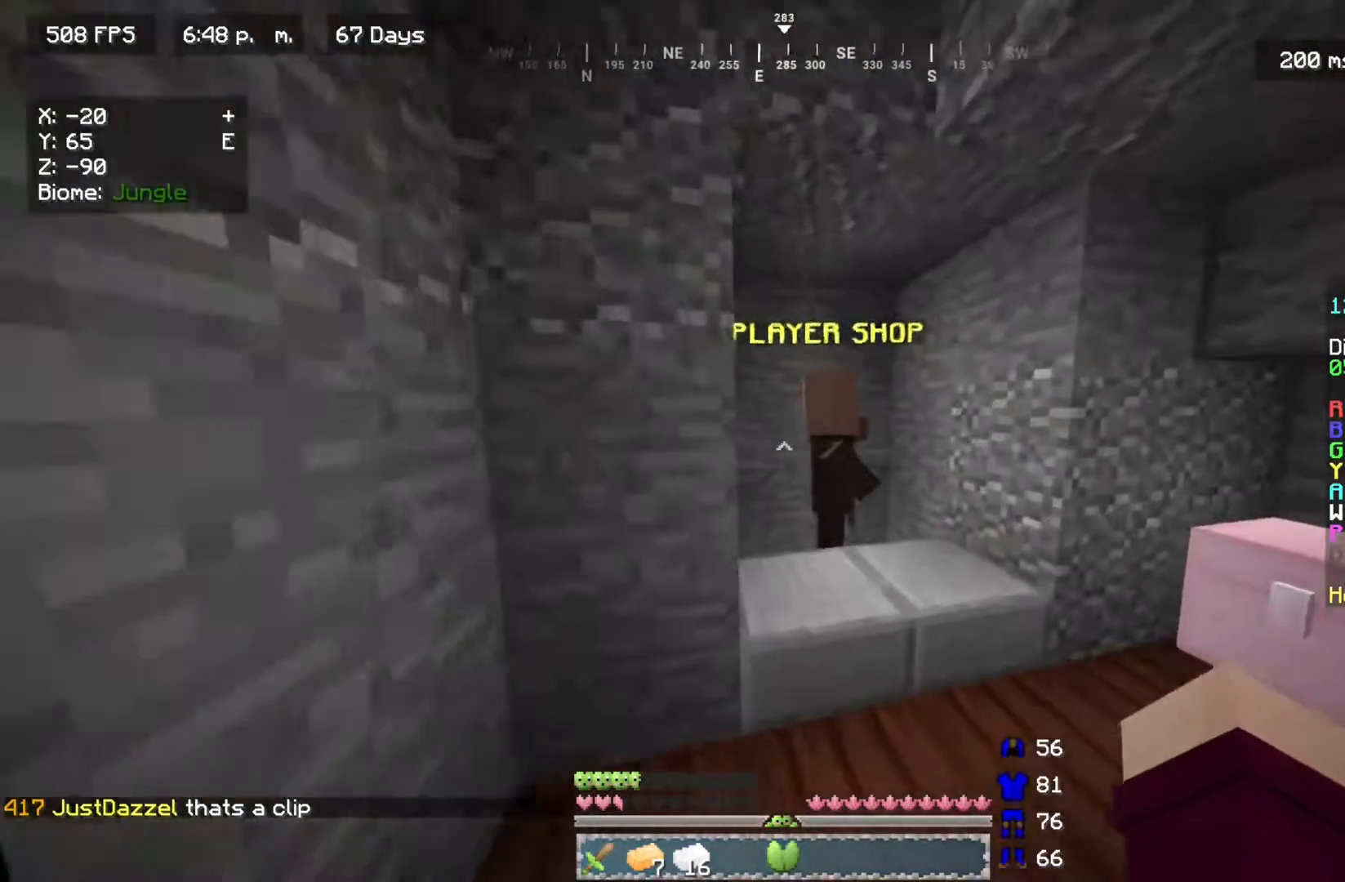
{"keys": [], "mouse": [], "events": [[100, "d", "down"], [150, "mouse_right", "down"], [200, "w", "up"], [267, "mouse_right", "up"], [283, "d", "up"]]}
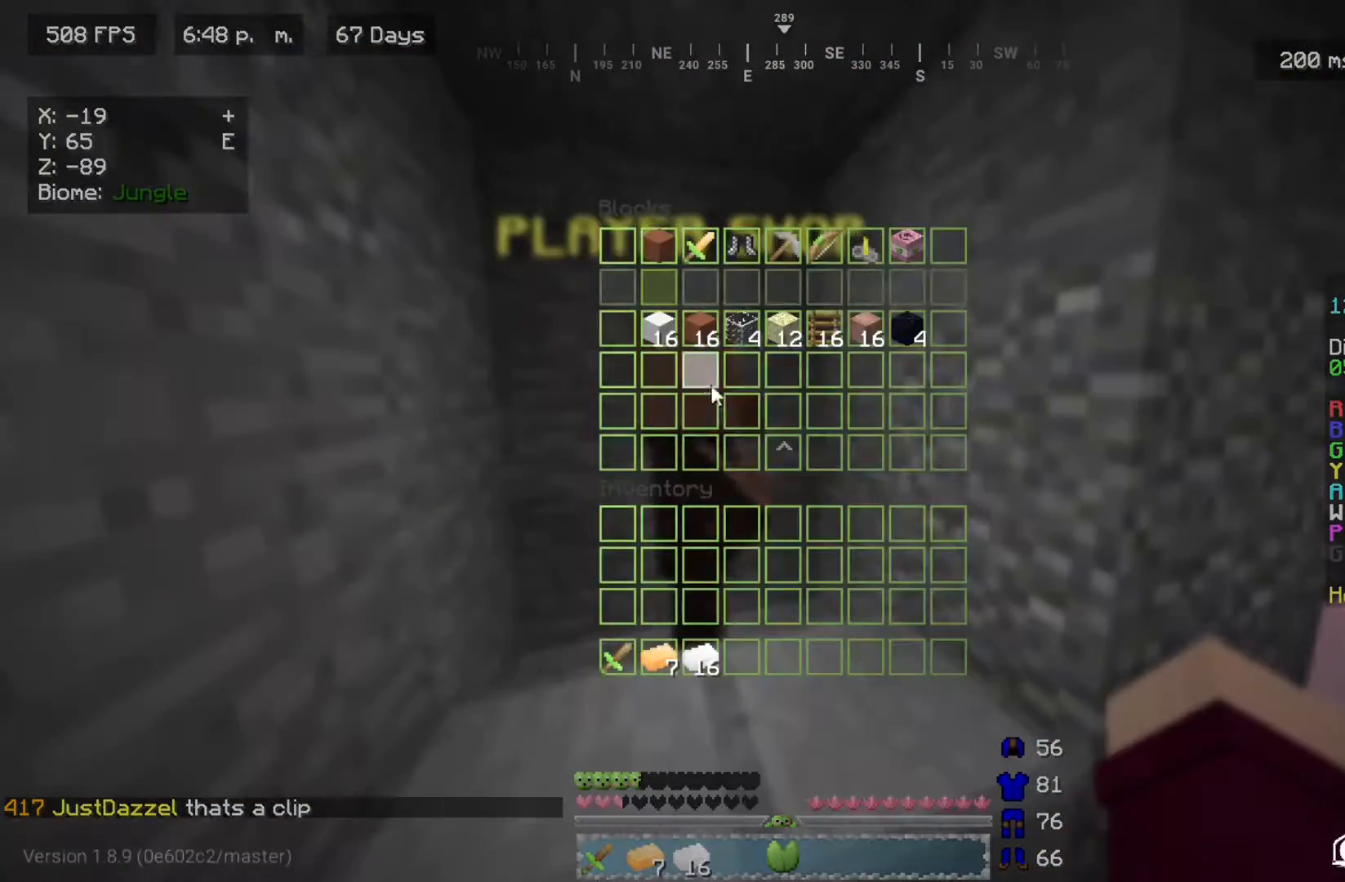
{"keys": [], "mouse": [], "events": []}
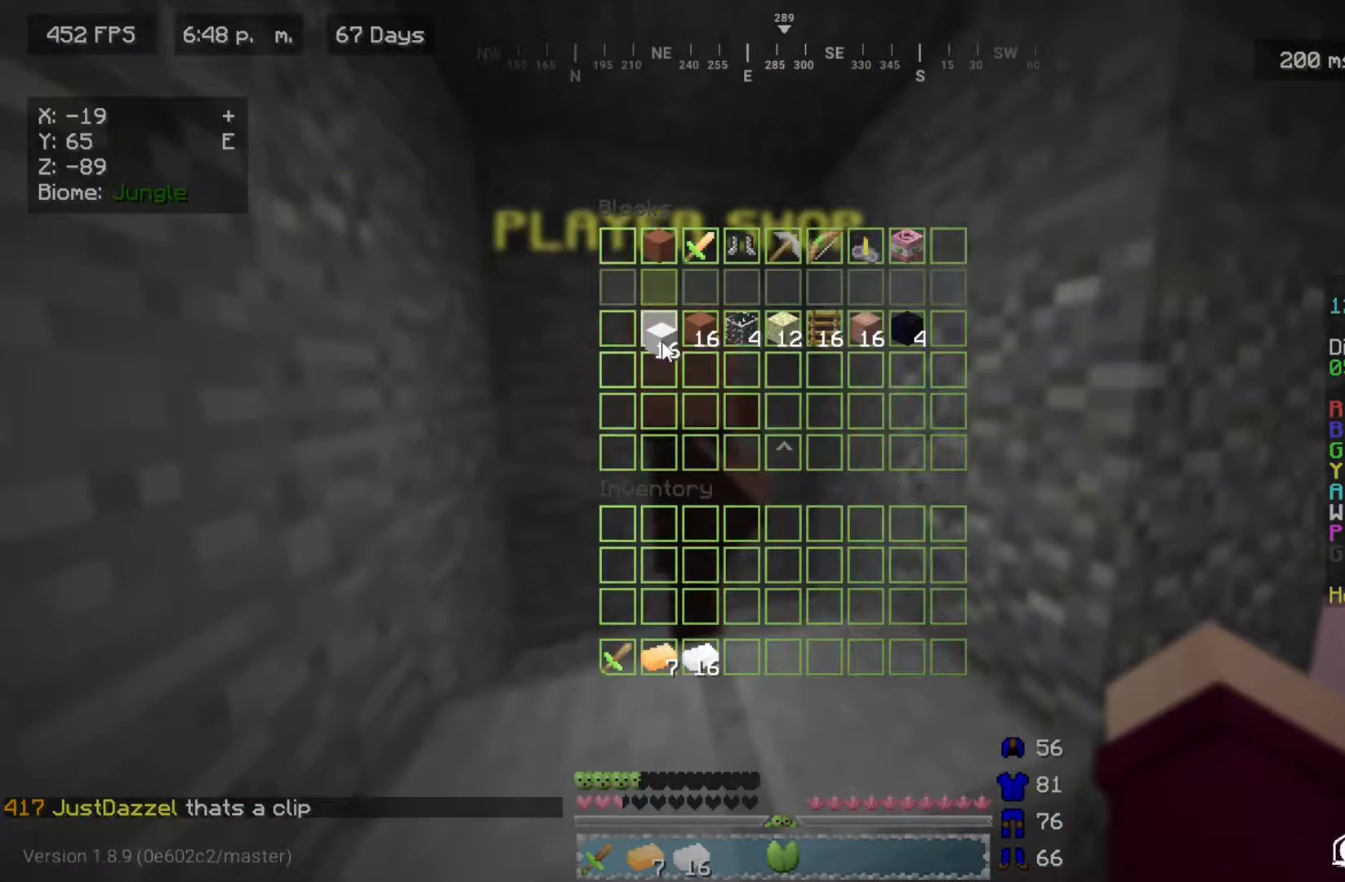
{"keys": [], "mouse": [], "events": []}
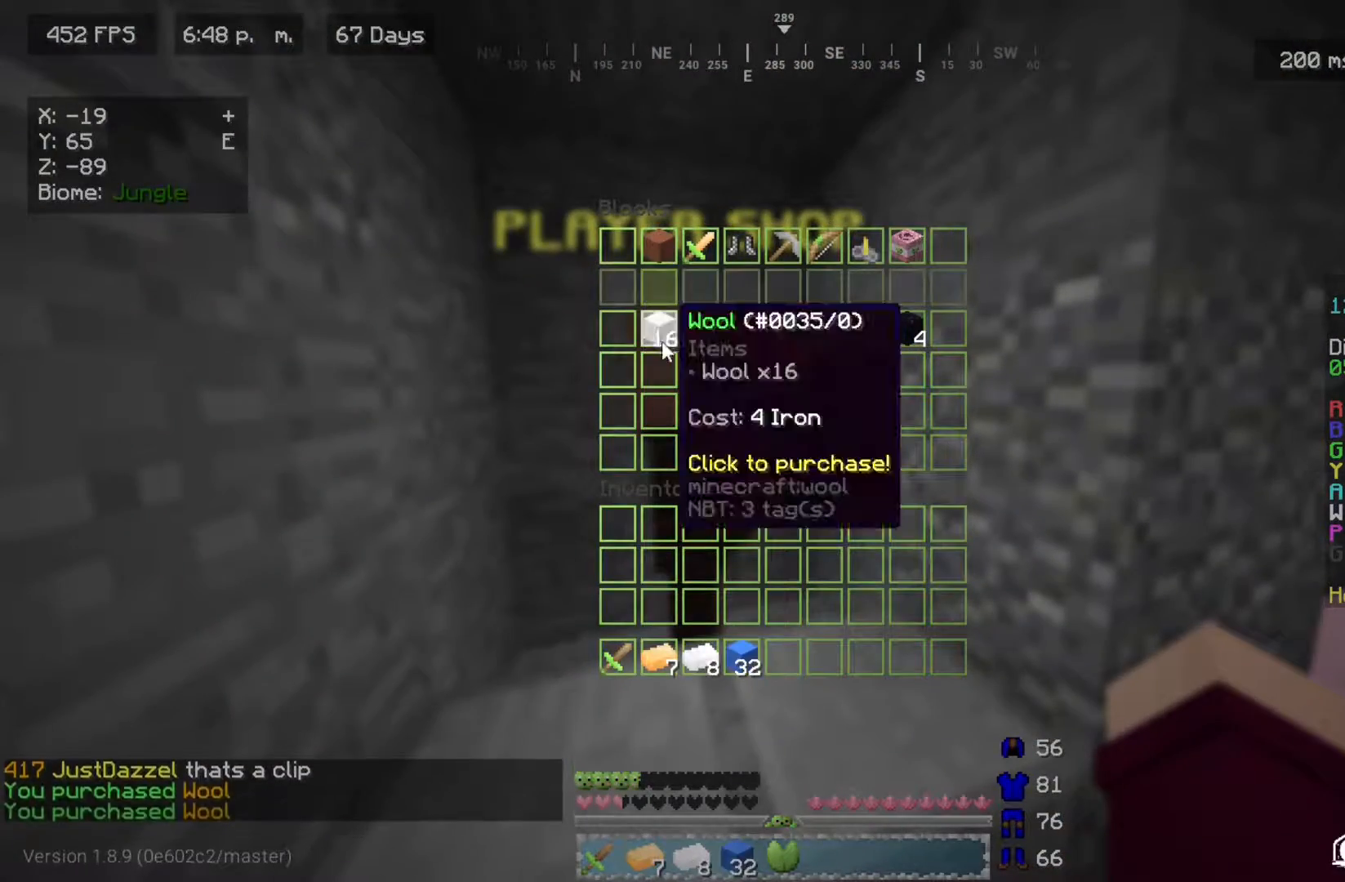
{"keys": [], "mouse": [], "events": []}
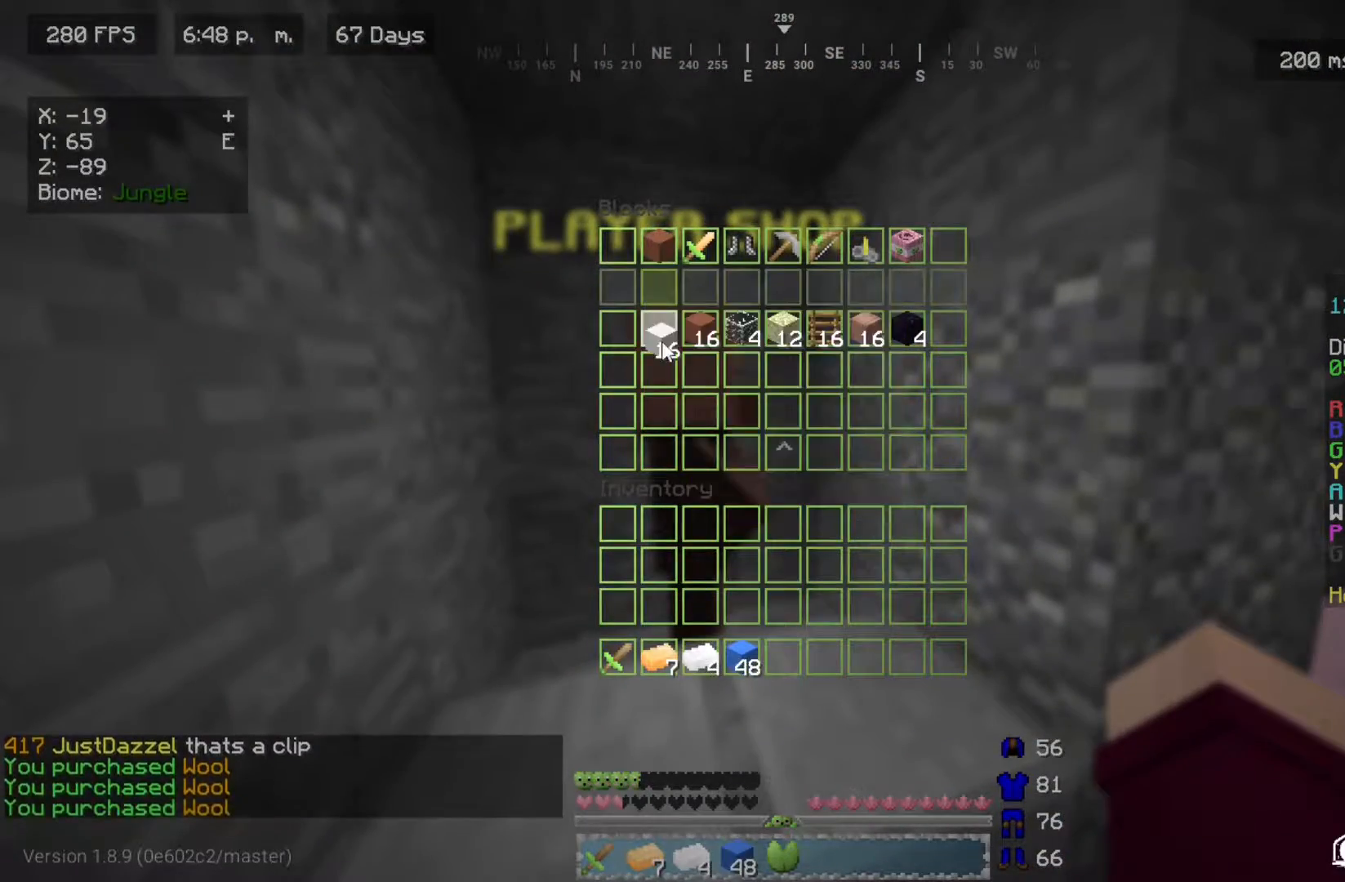
{"keys": ["w"], "mouse": [], "events": [[500, "w", "down"]]}
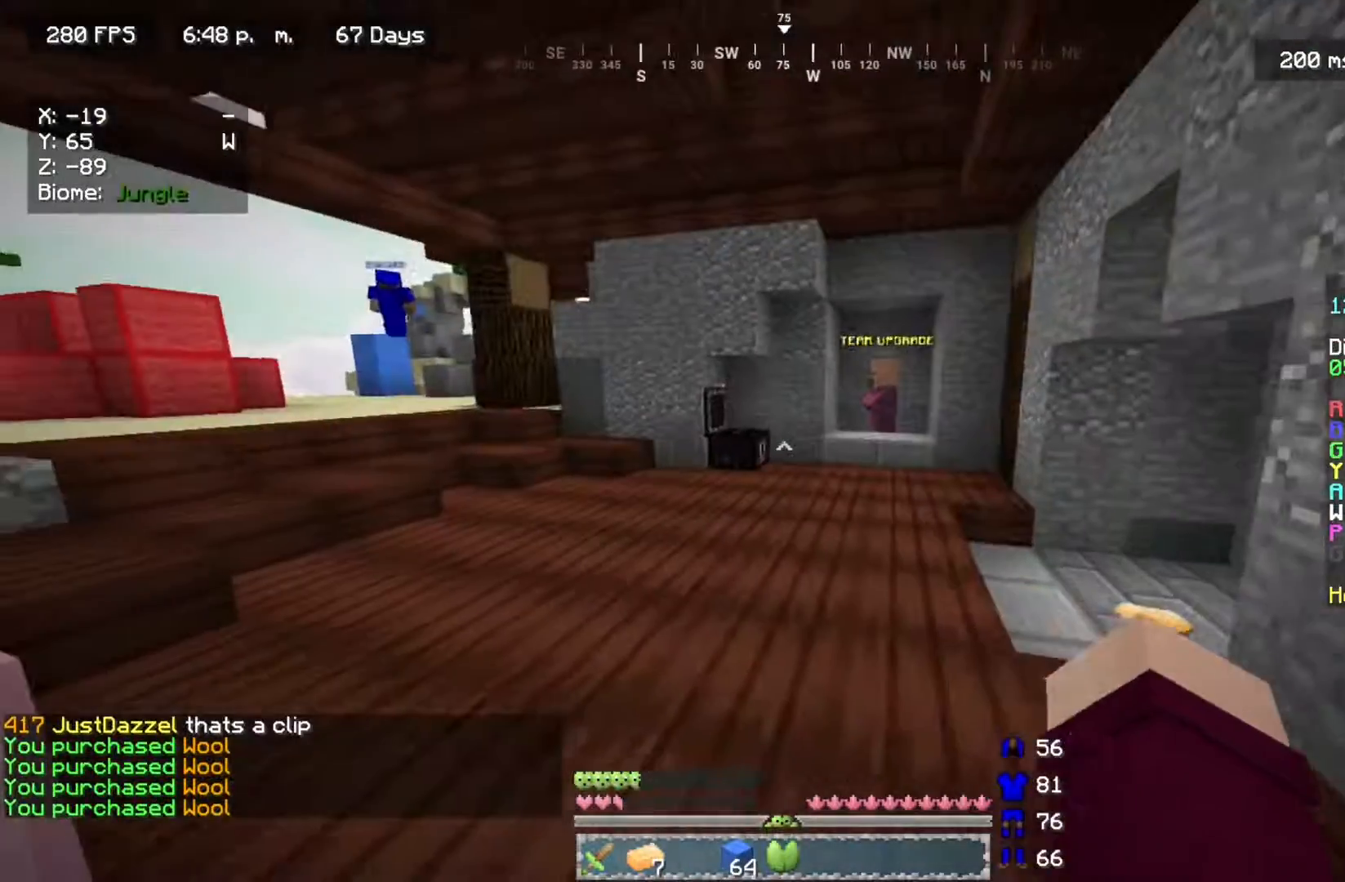
{"keys": ["w"], "mouse": [], "events": []}
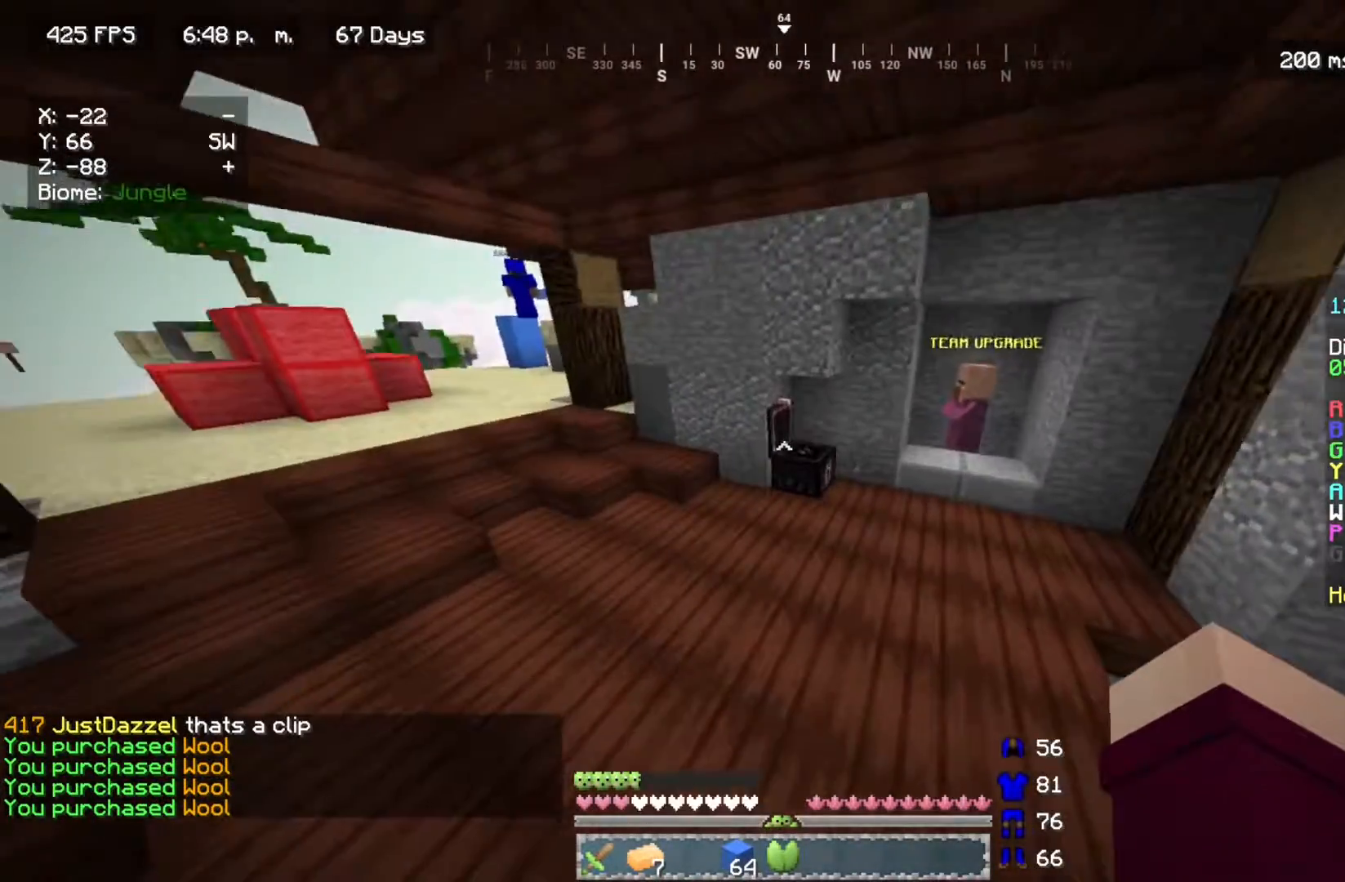
{"keys": ["a", "w"], "mouse": [], "events": [[33, "a", "down"], [317, "mouse_right", "down"], [450, "mouse_right", "up"]]}